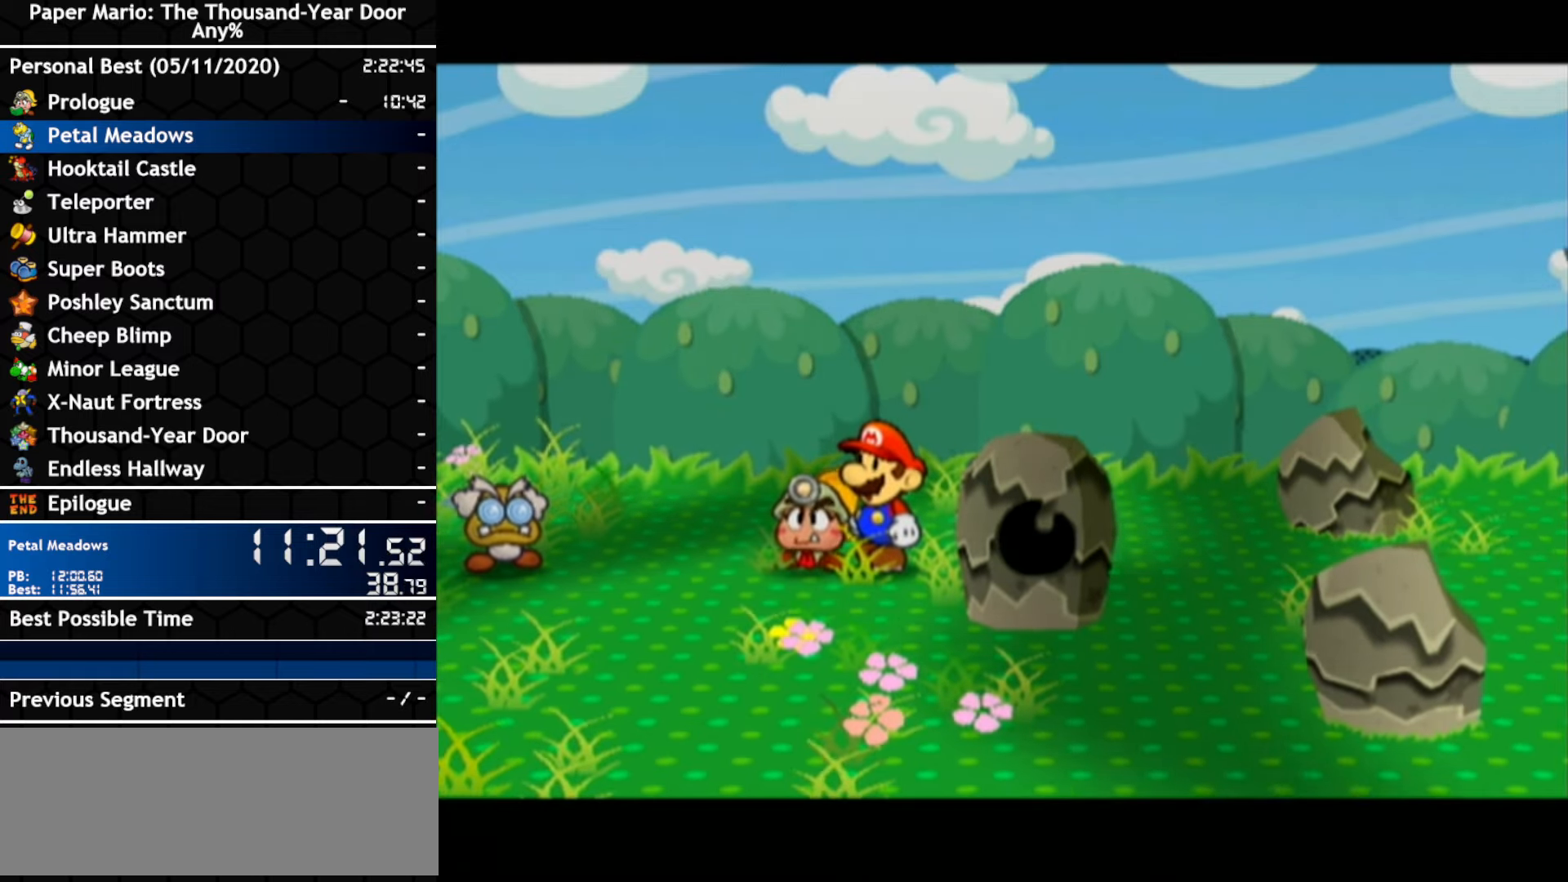
Gameplay with a controller (Nintendo layout); each line is a JSON object with the inputs held at the frame after it. "events" lists button and stick changes between this image and that frame as [ms after this image, input, new state], when the widget could be followed in between. Not read: A B C_DOWN C_LEFT C_RIGHT C_UP DPAD_DOWN DPAD_LEFT DPAD_RIGHT DPAD_UP L1 L2 L3 R2 R3 SELECT START X Y Z other_buttons.
{"buttons": [], "left_stick": "right", "right_stick": "center", "events": []}
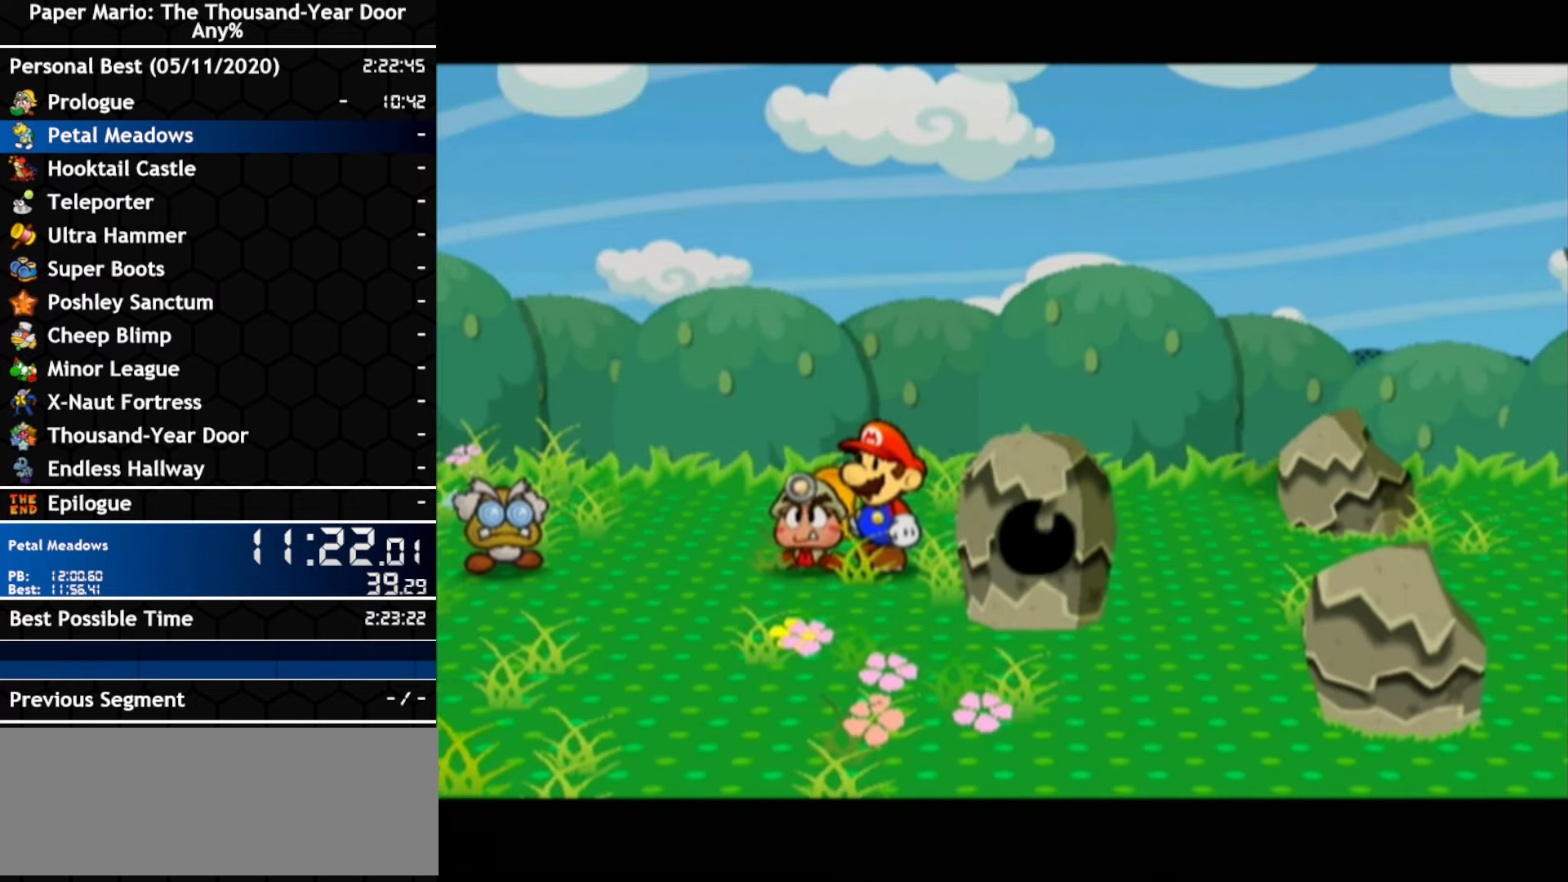
{"buttons": [], "left_stick": "right", "right_stick": "center", "events": []}
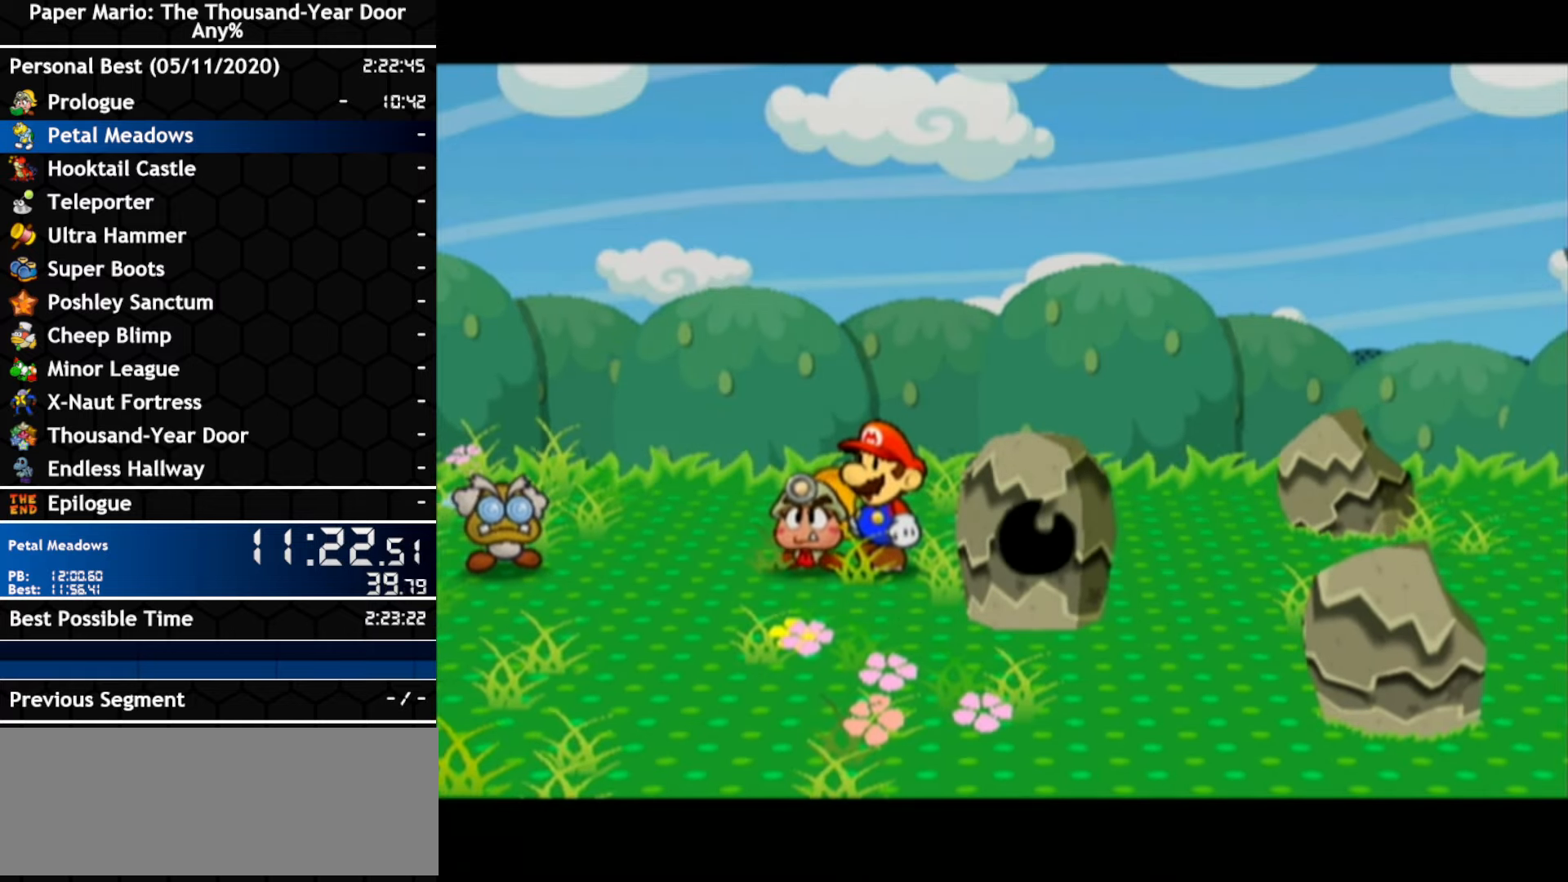
{"buttons": [], "left_stick": "right", "right_stick": "center", "events": []}
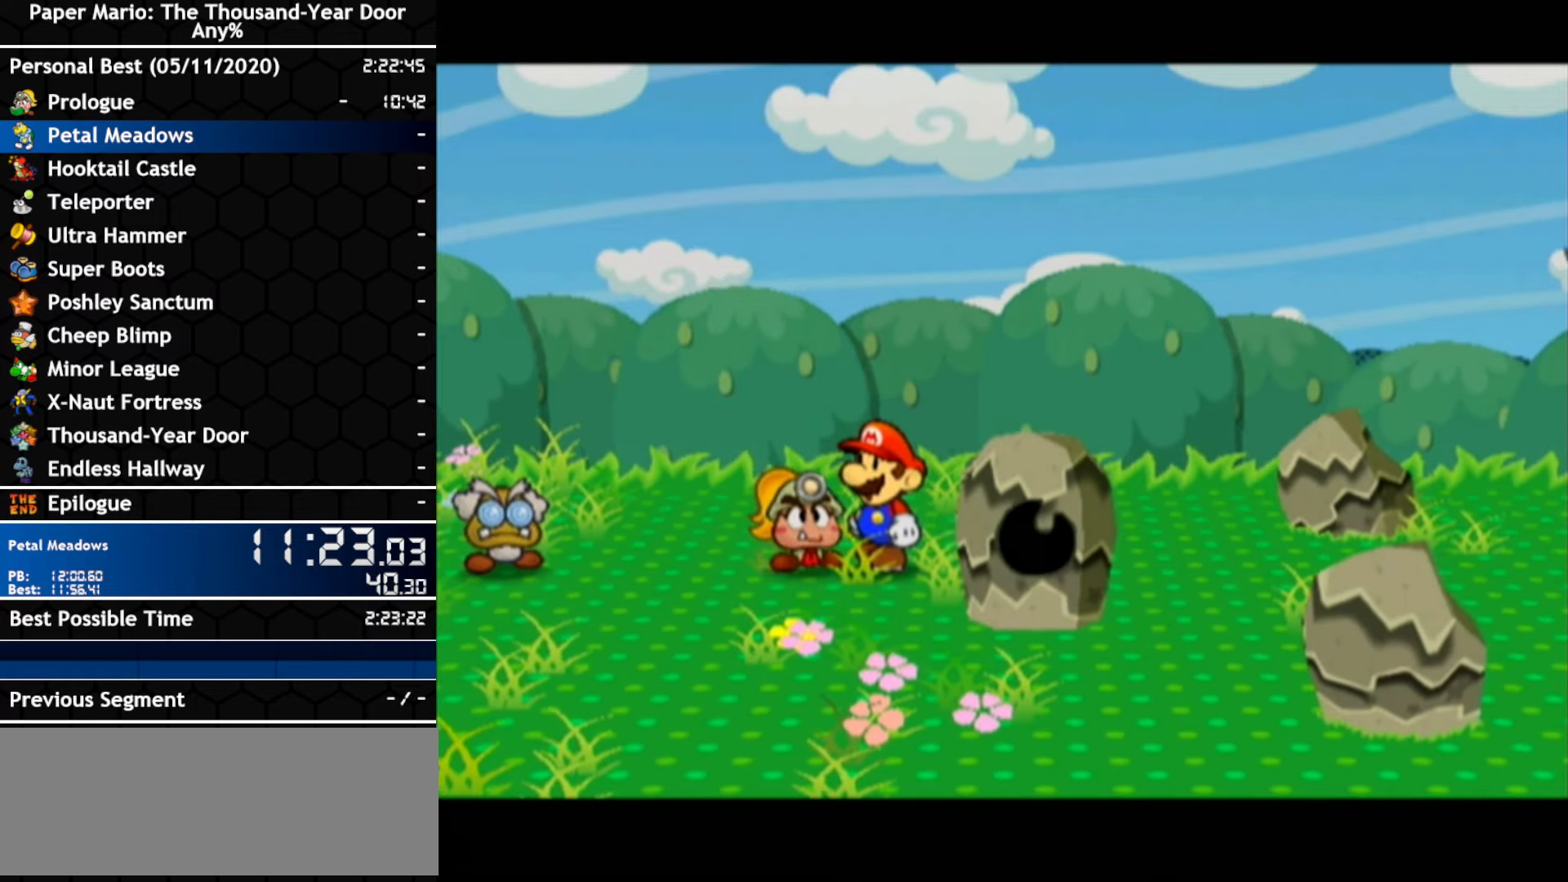
{"buttons": [], "left_stick": "right", "right_stick": "center", "events": []}
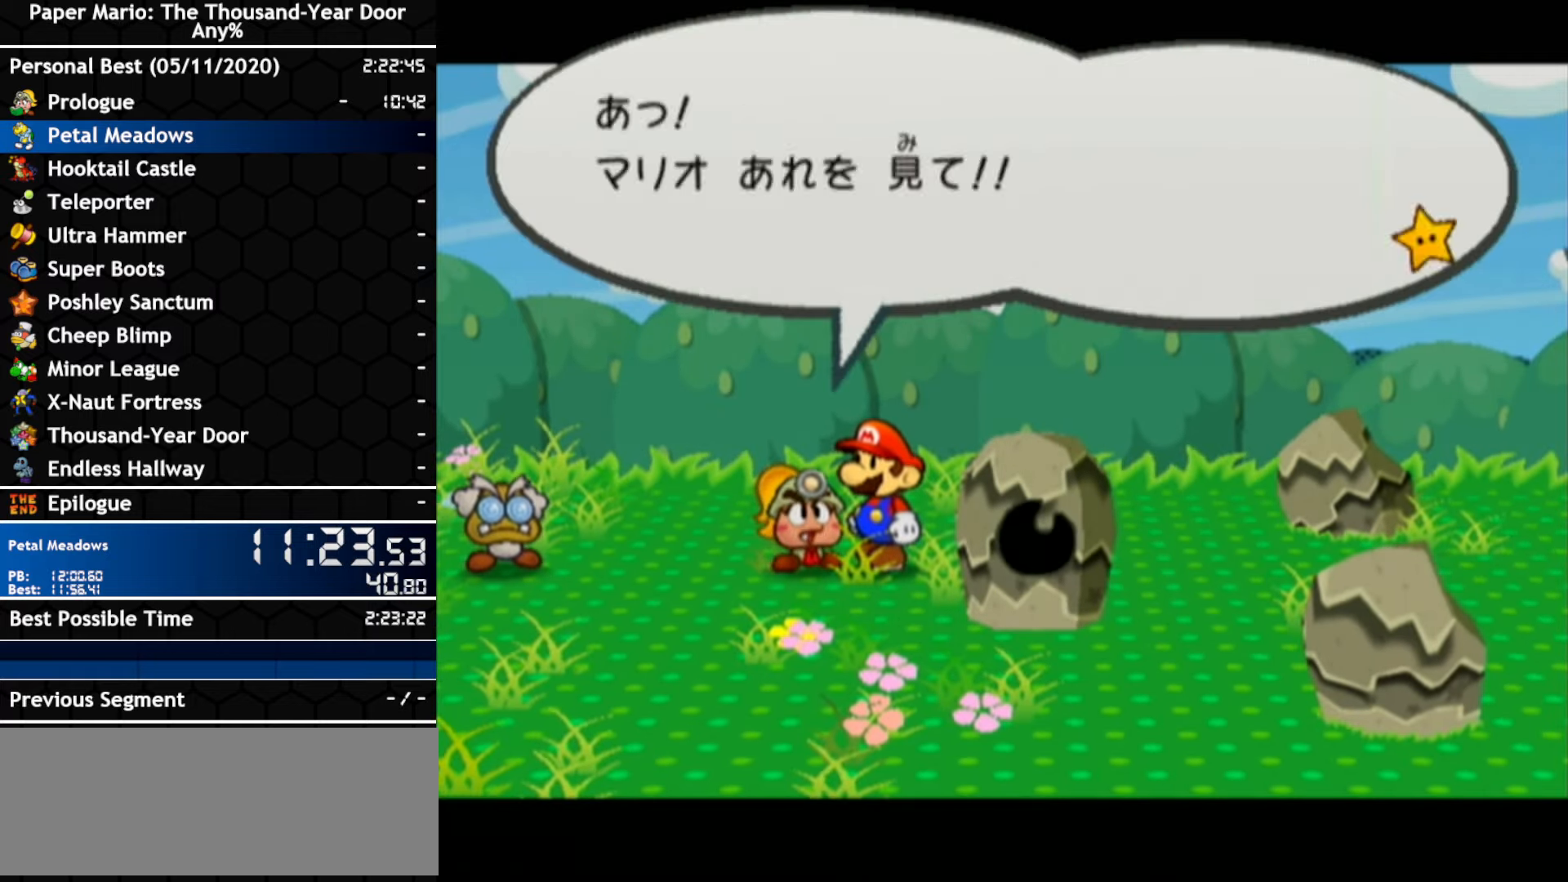
{"buttons": [], "left_stick": "right", "right_stick": "center", "events": []}
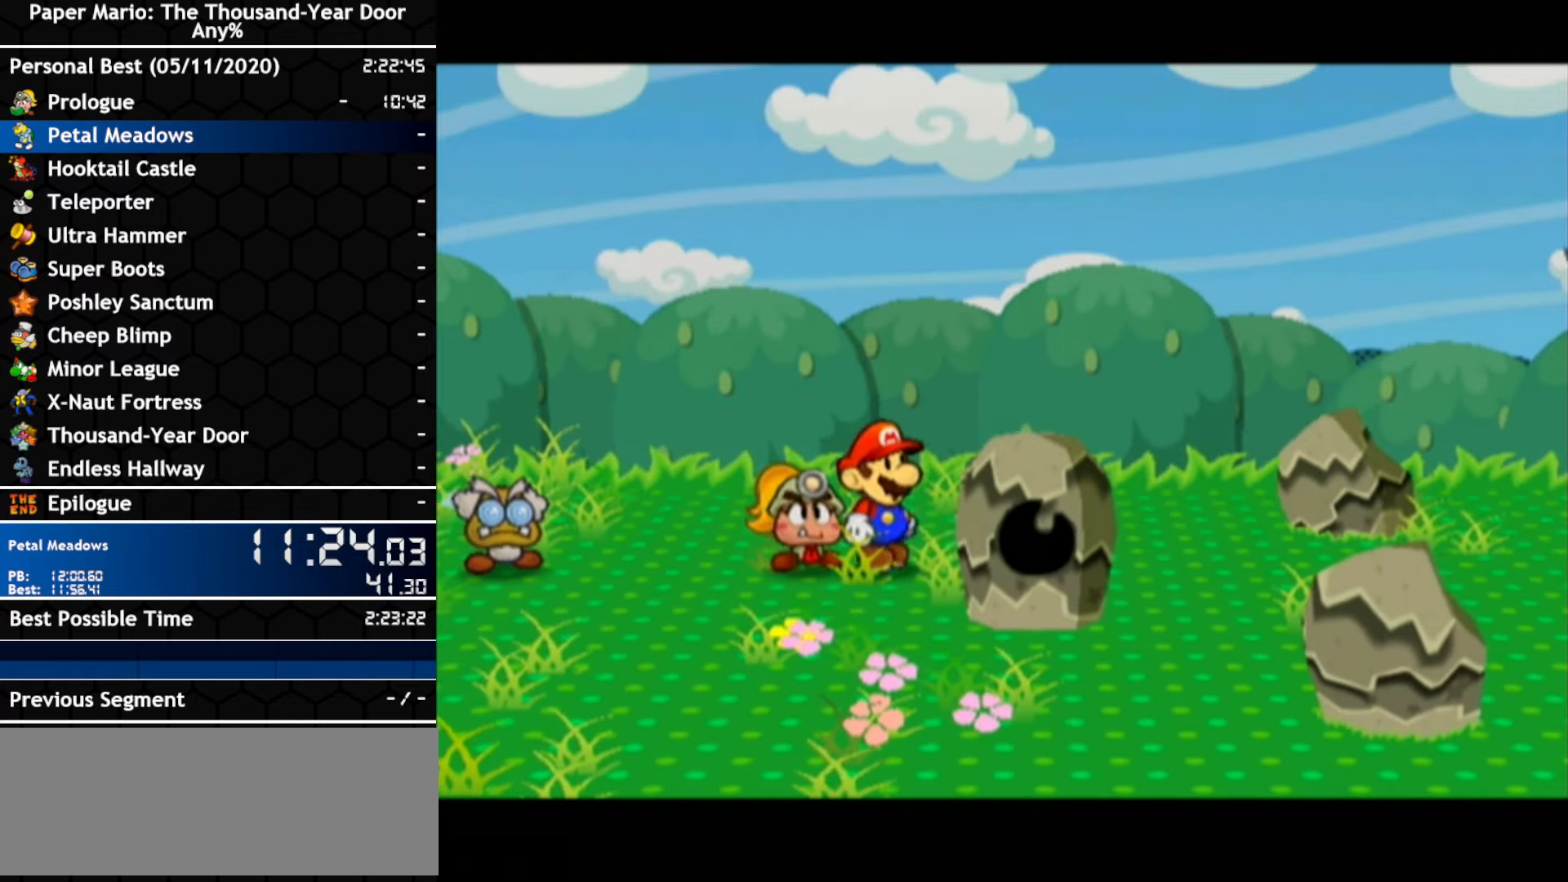
{"buttons": [], "left_stick": "right", "right_stick": "center", "events": []}
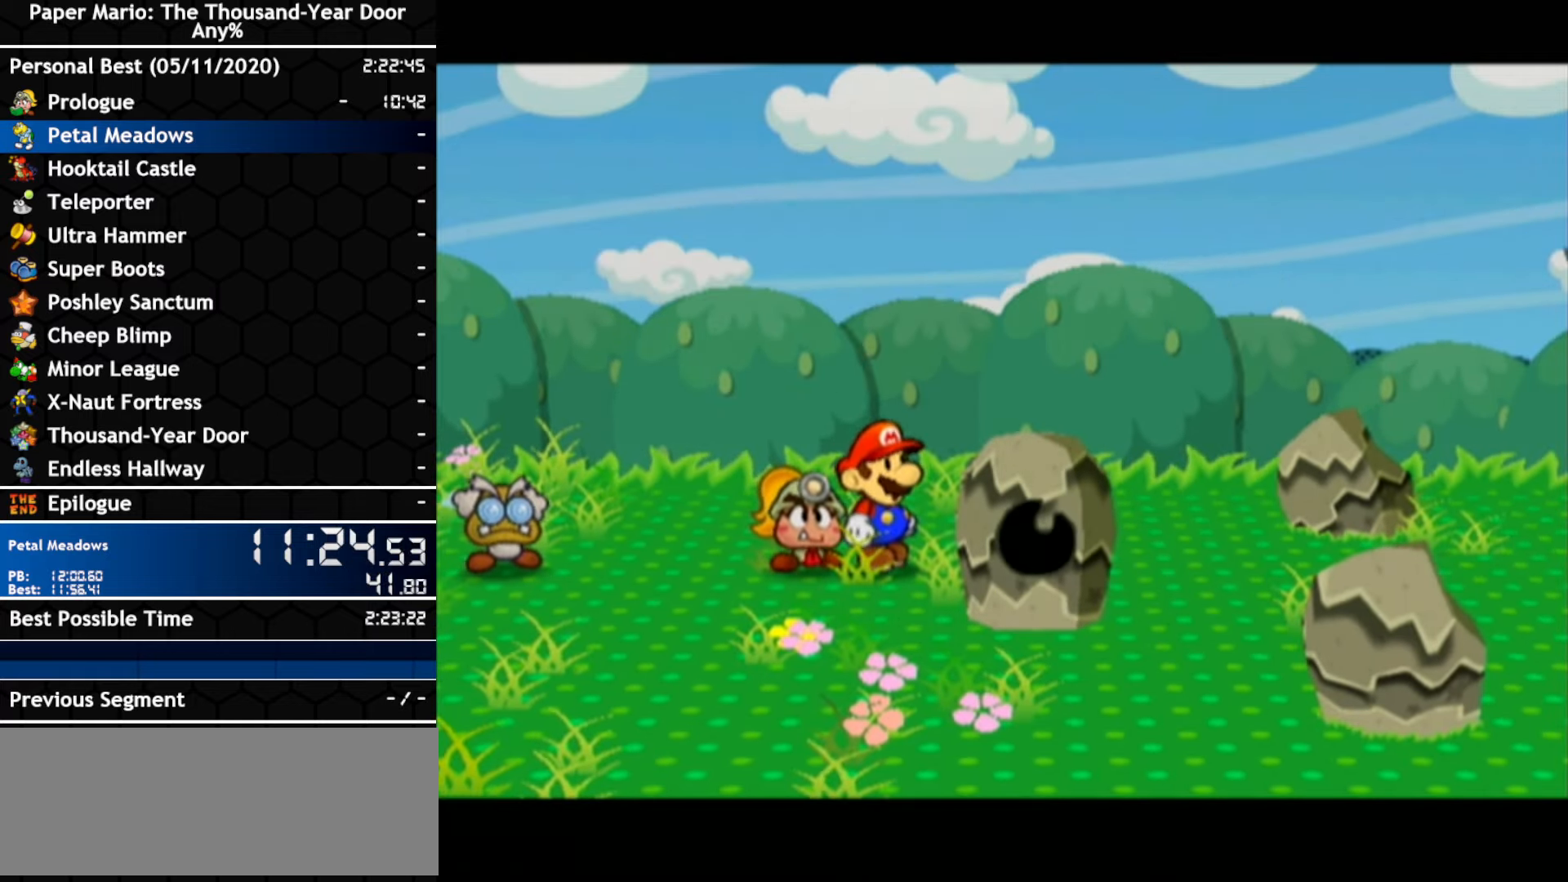
{"buttons": [], "left_stick": "right", "right_stick": "center", "events": []}
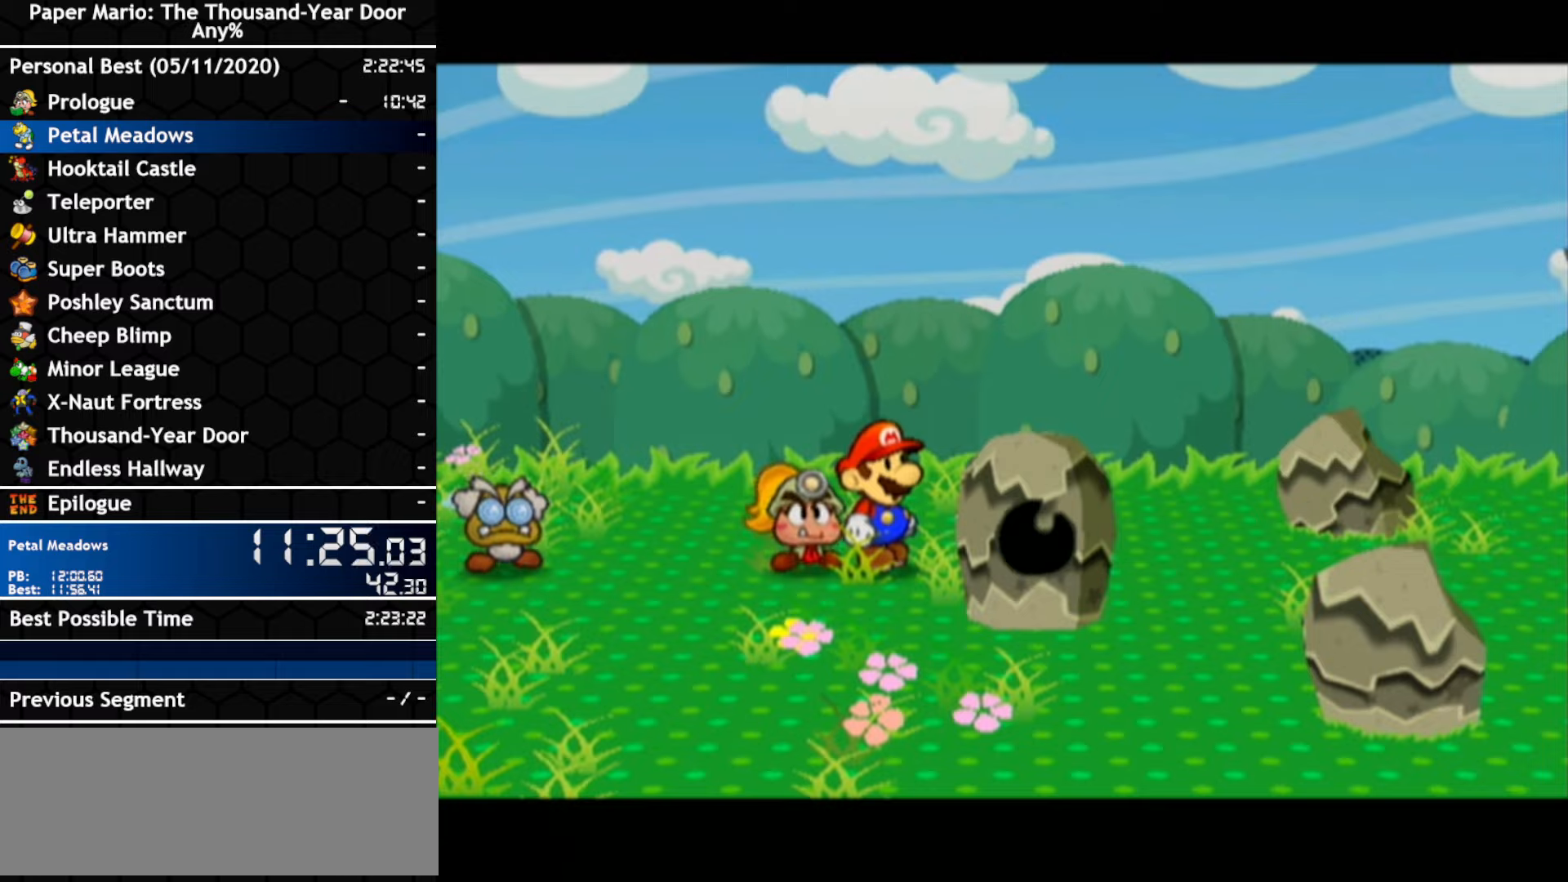
{"buttons": [], "left_stick": "right", "right_stick": "center", "events": []}
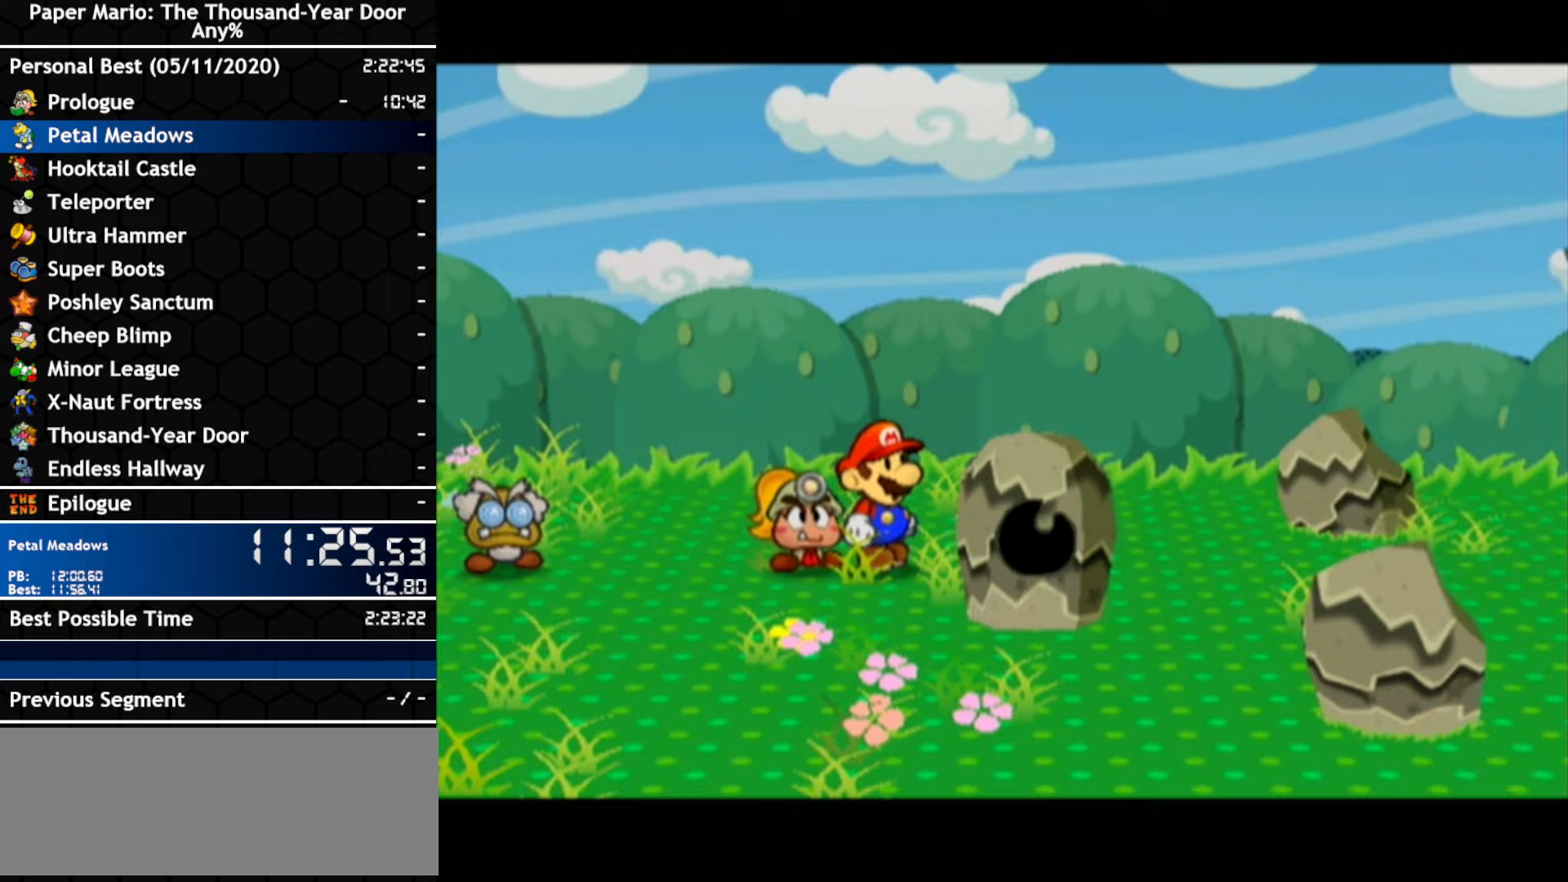
{"buttons": [], "left_stick": "right", "right_stick": "center", "events": []}
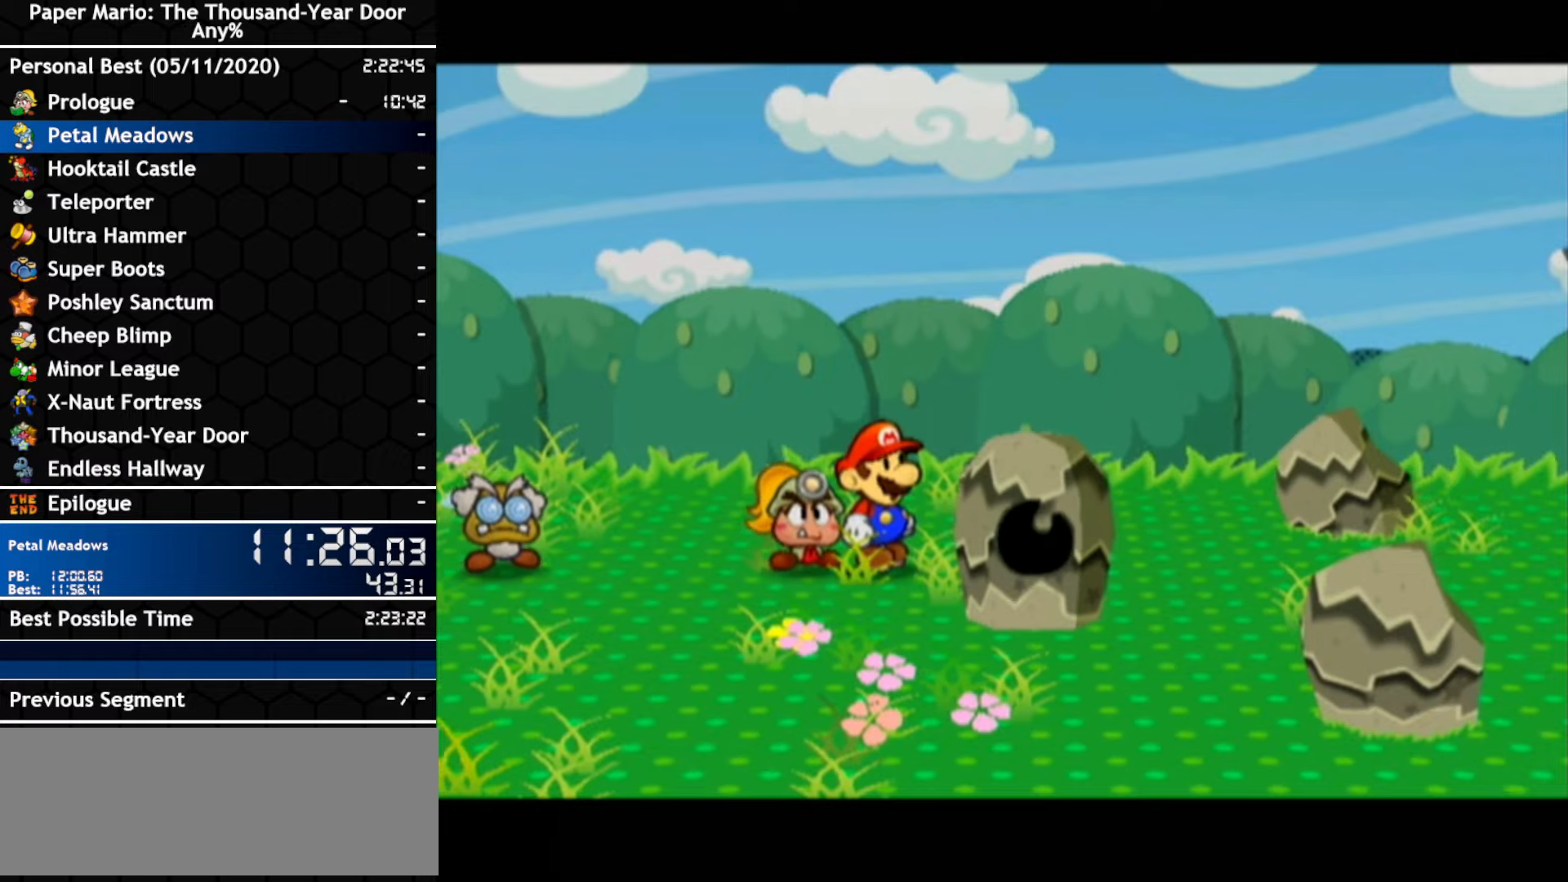
{"buttons": [], "left_stick": "right", "right_stick": "center", "events": []}
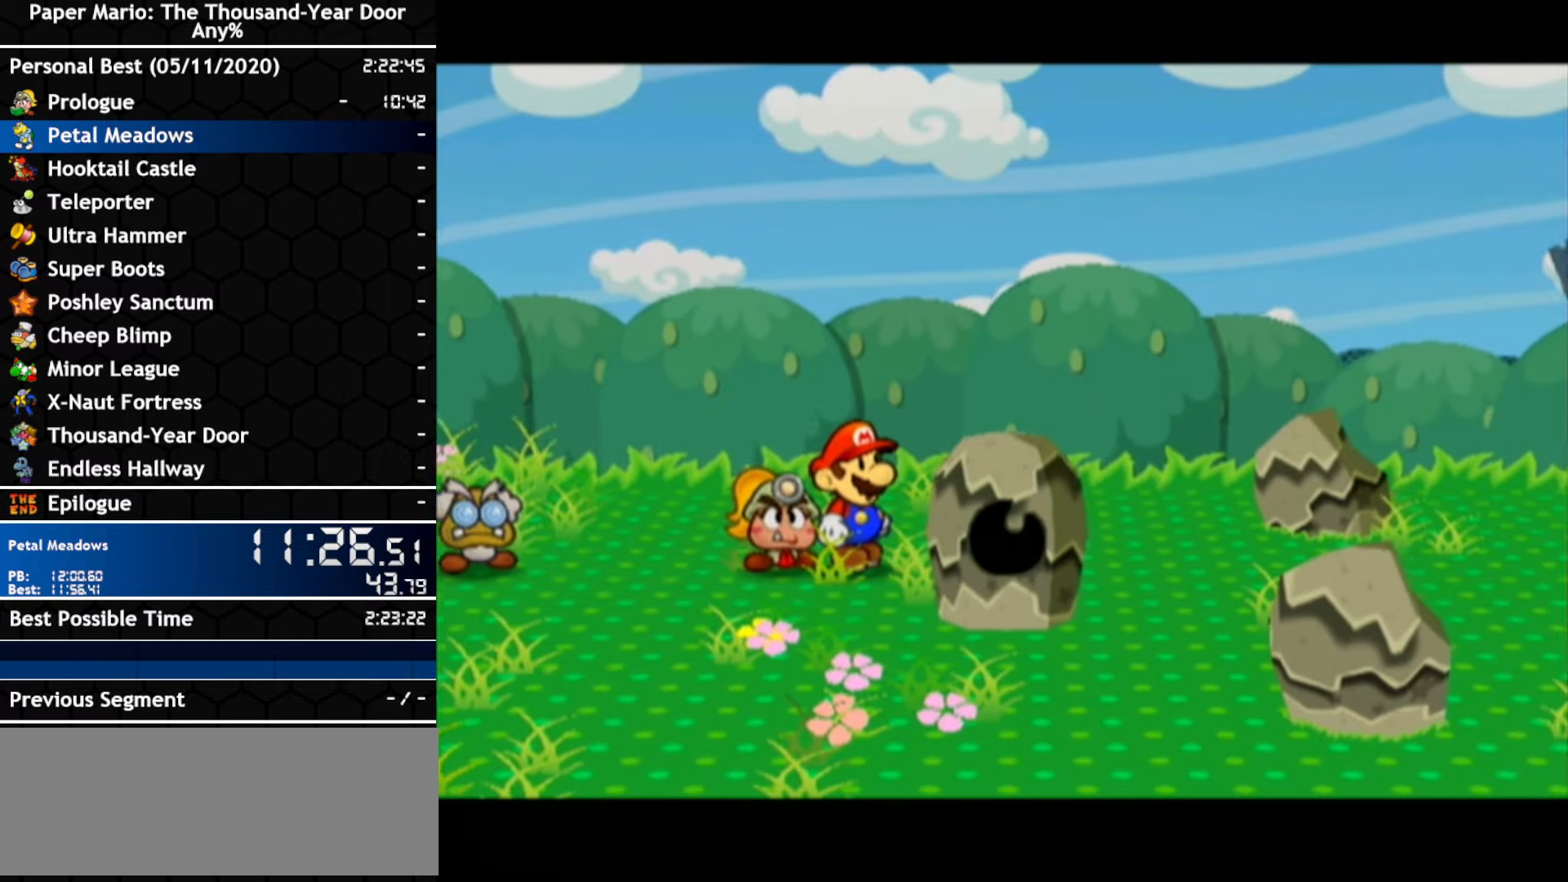
{"buttons": [], "left_stick": "right", "right_stick": "center", "events": []}
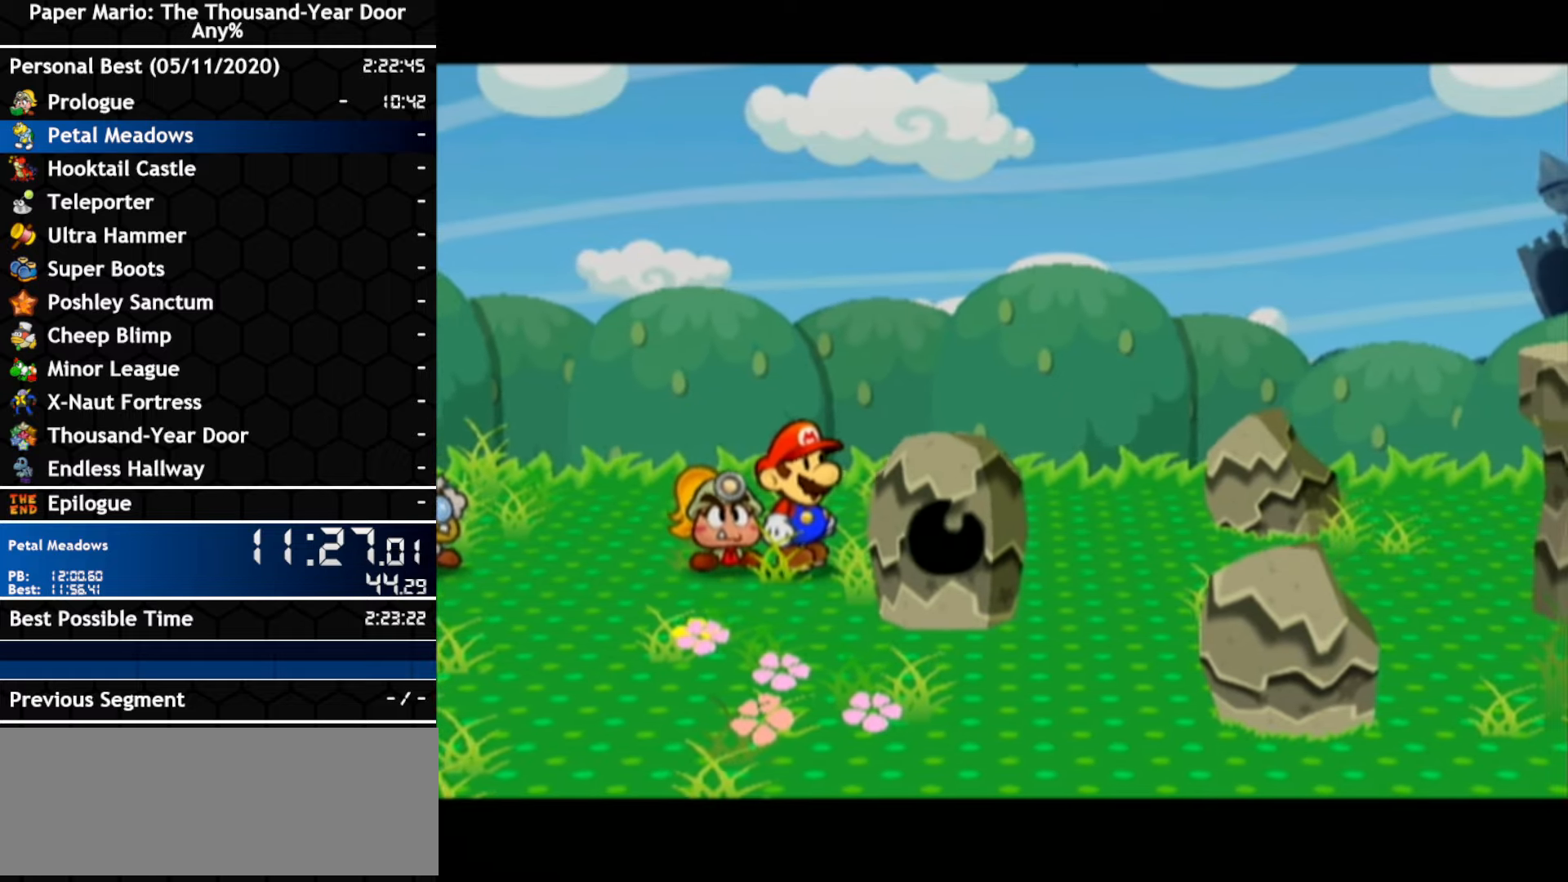
{"buttons": [], "left_stick": "right", "right_stick": "center", "events": []}
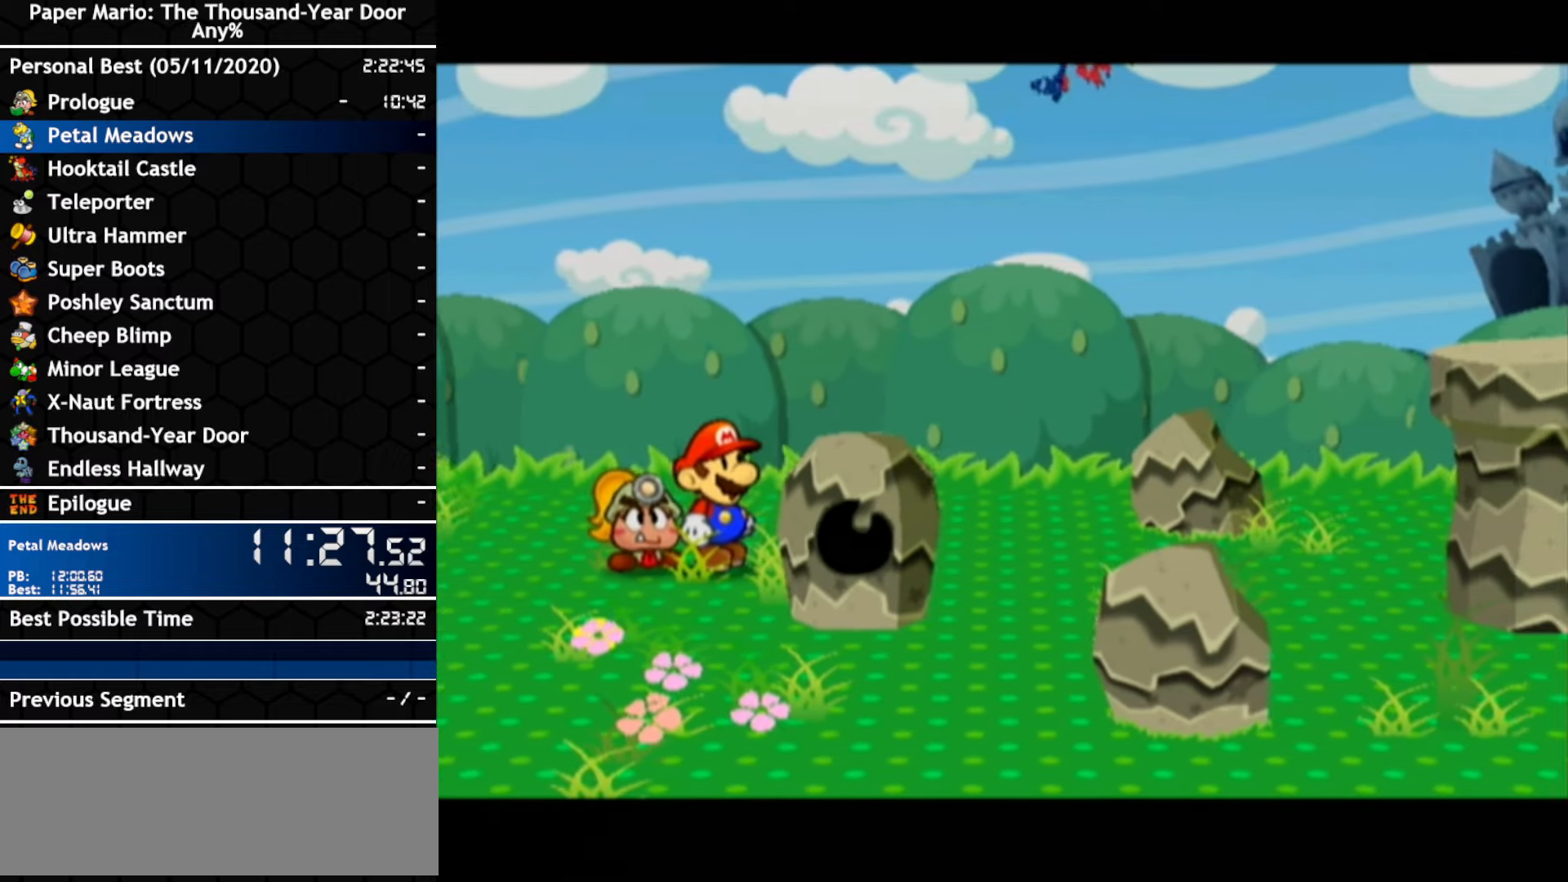
{"buttons": [], "left_stick": "right", "right_stick": "center", "events": []}
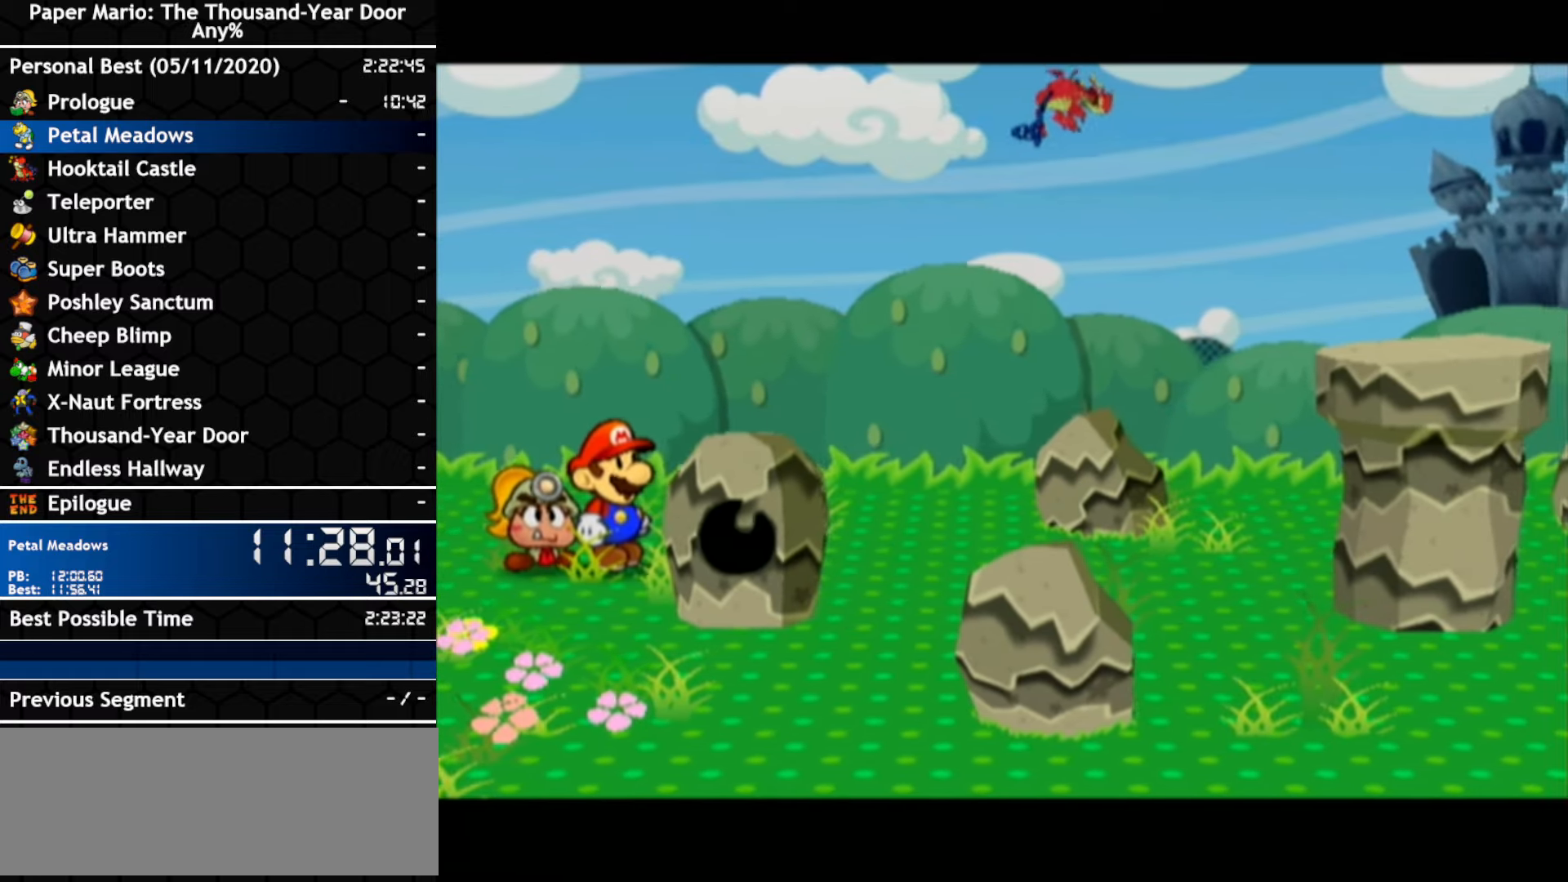
{"buttons": [], "left_stick": "right", "right_stick": "center", "events": []}
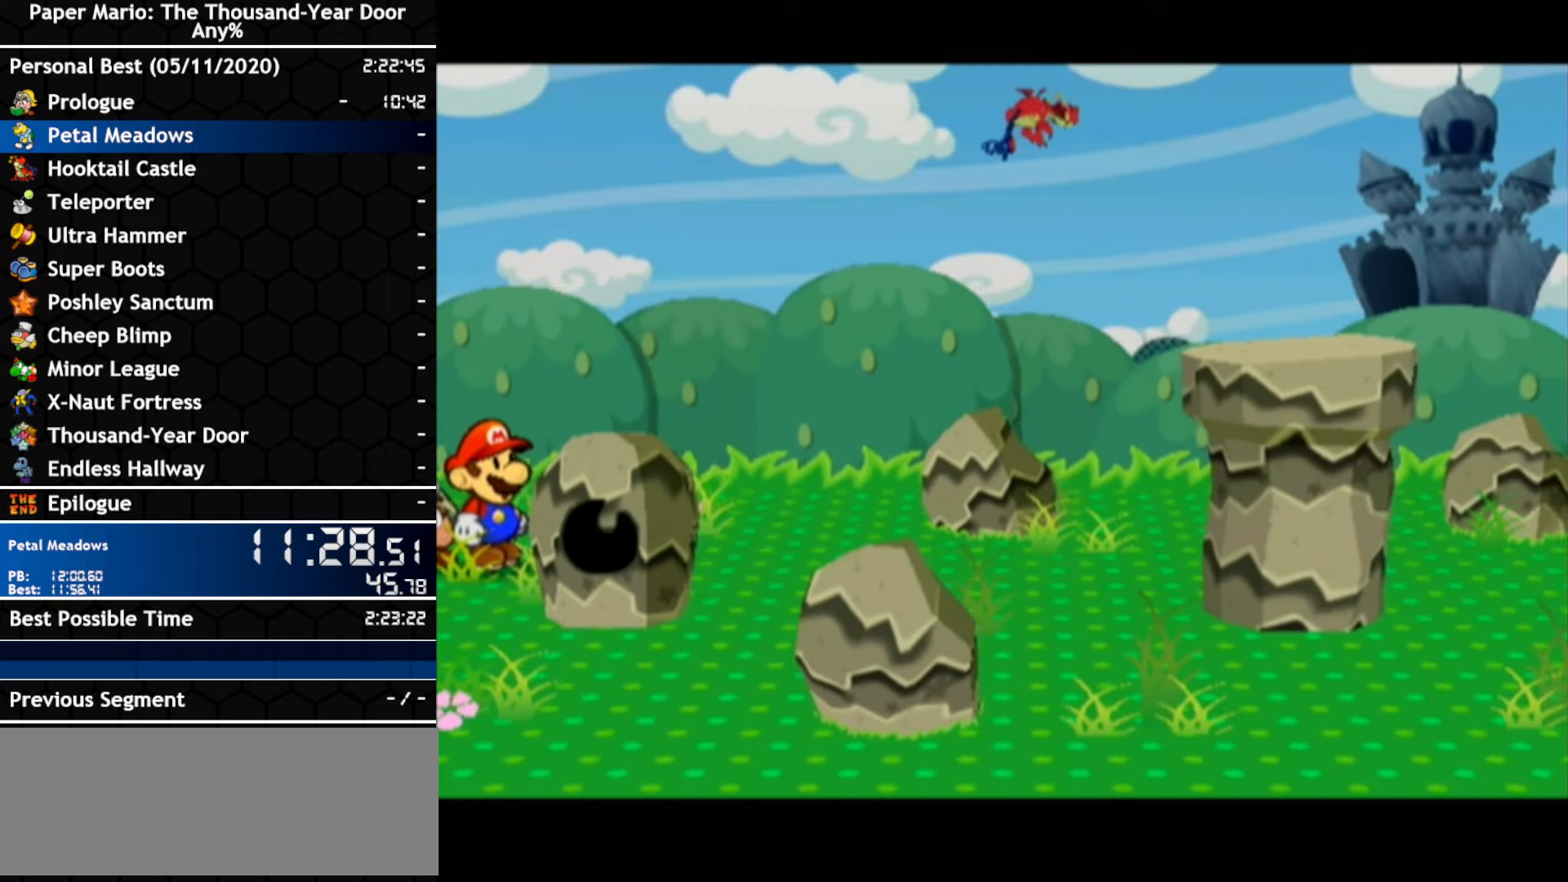
{"buttons": [], "left_stick": "right", "right_stick": "center", "events": []}
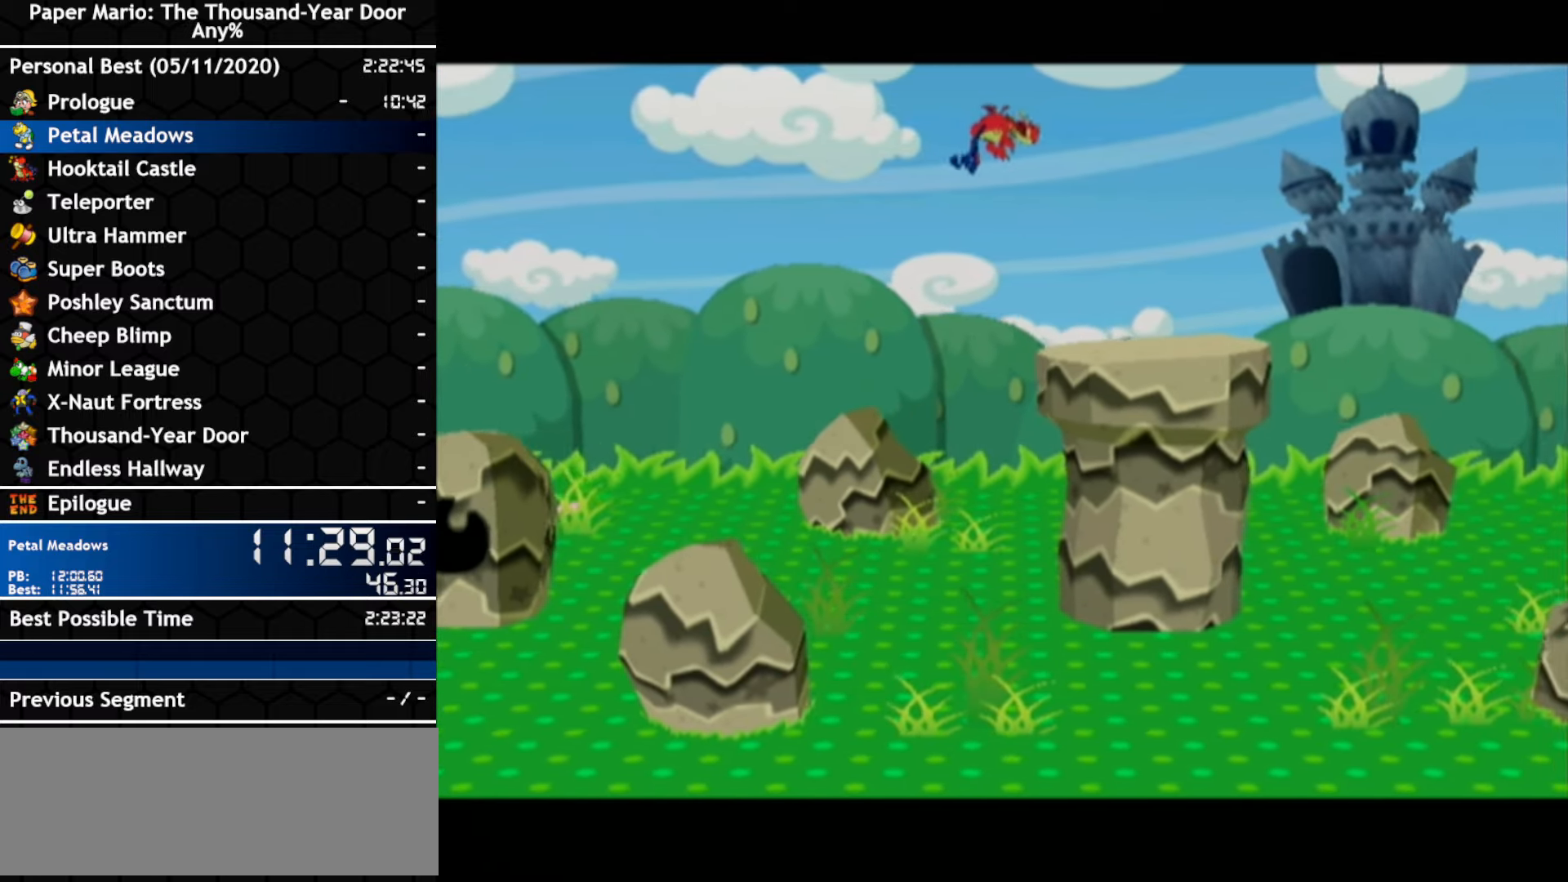
{"buttons": [], "left_stick": "right", "right_stick": "center", "events": []}
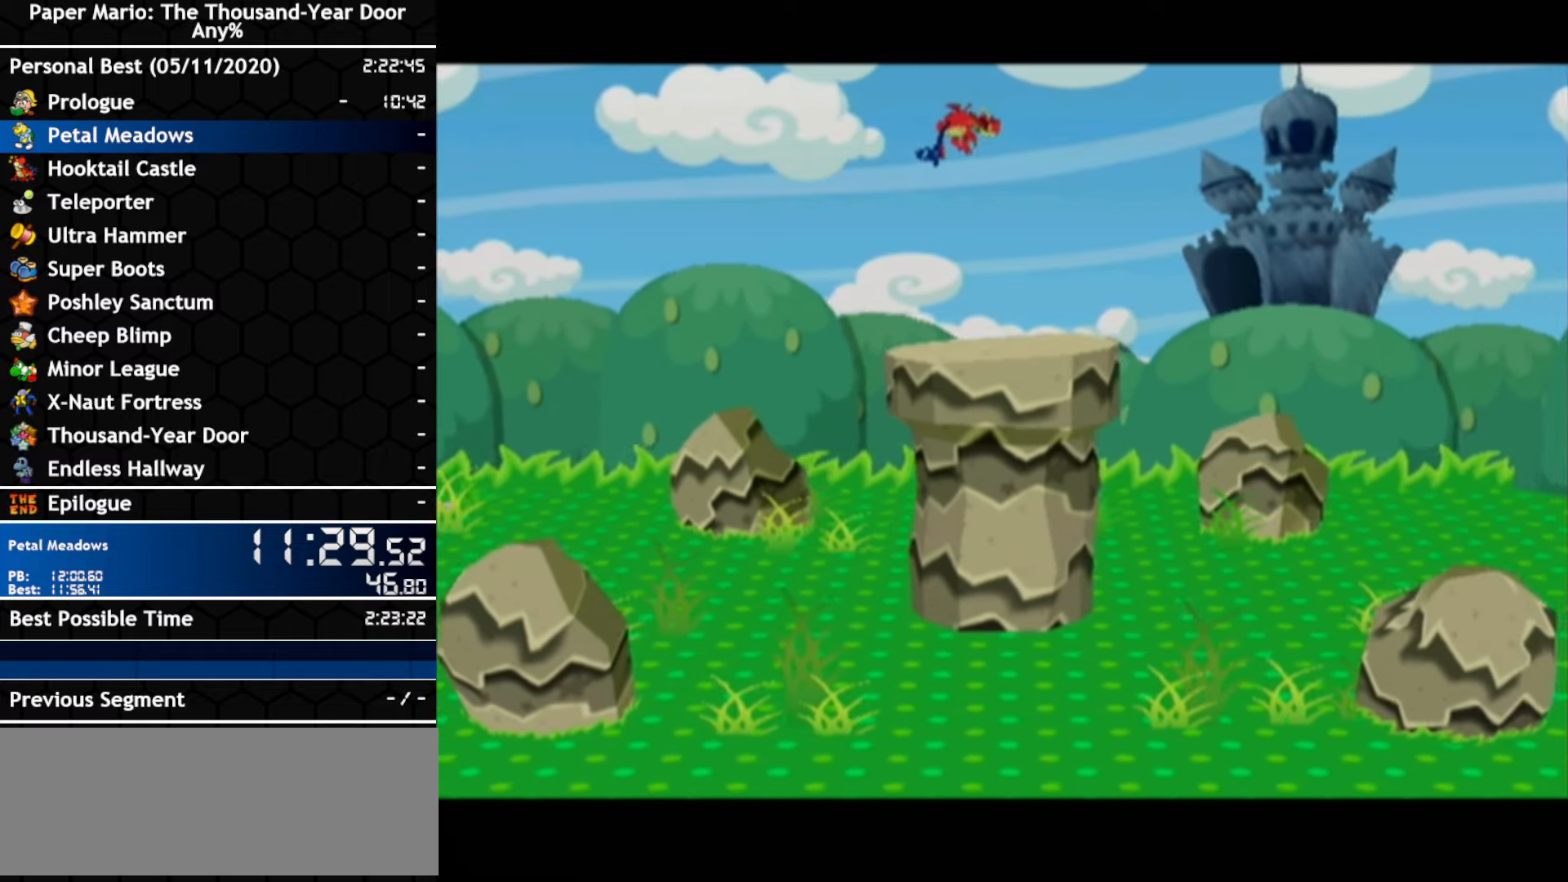
{"buttons": [], "left_stick": "right", "right_stick": "center", "events": []}
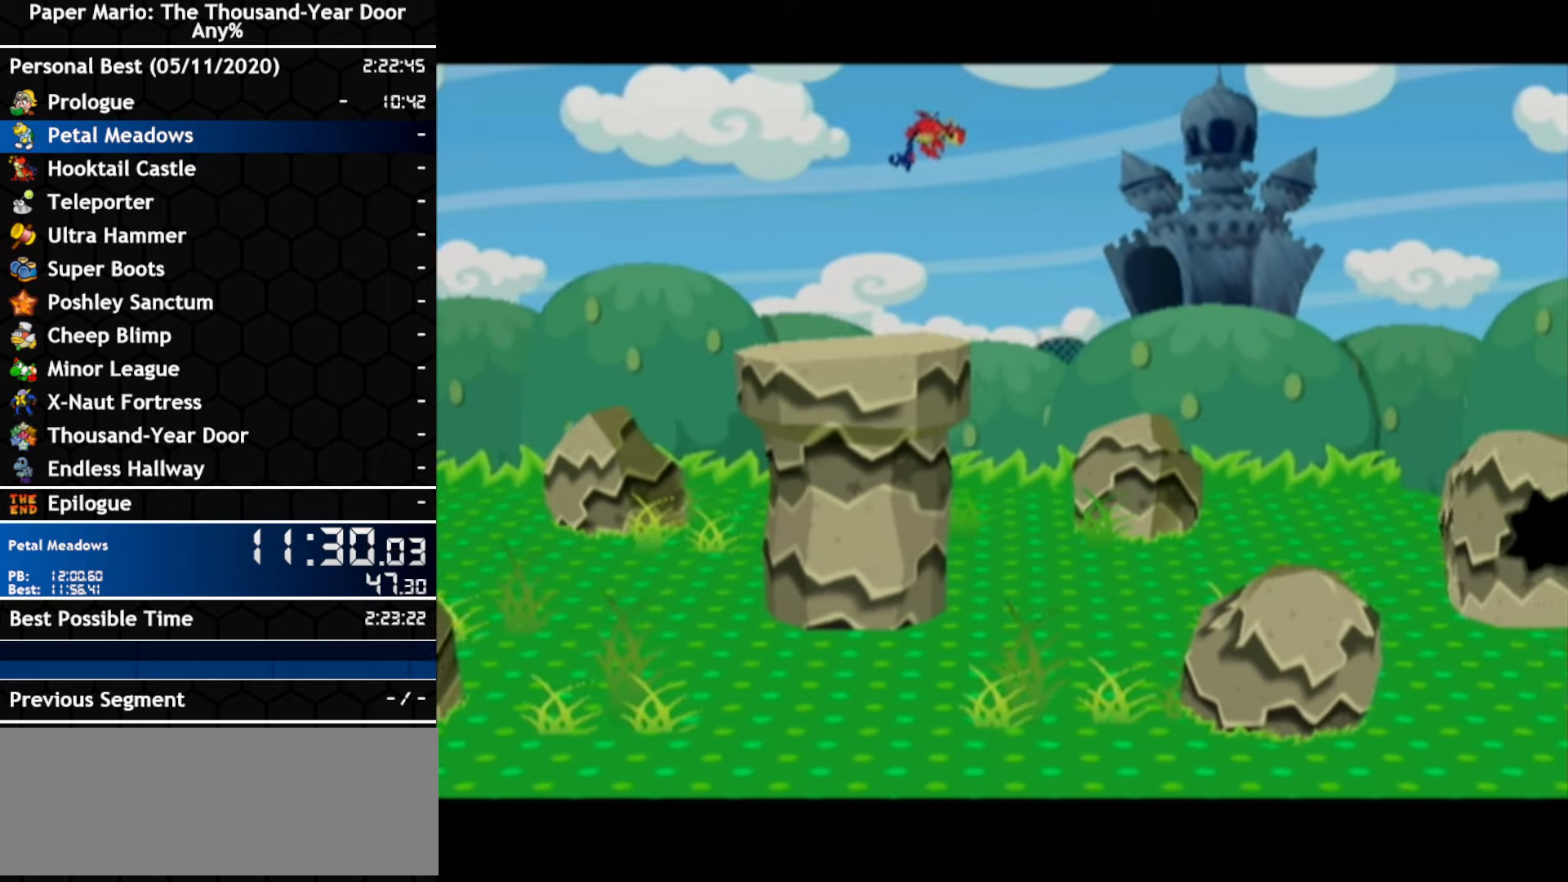
{"buttons": [], "left_stick": "right", "right_stick": "center", "events": []}
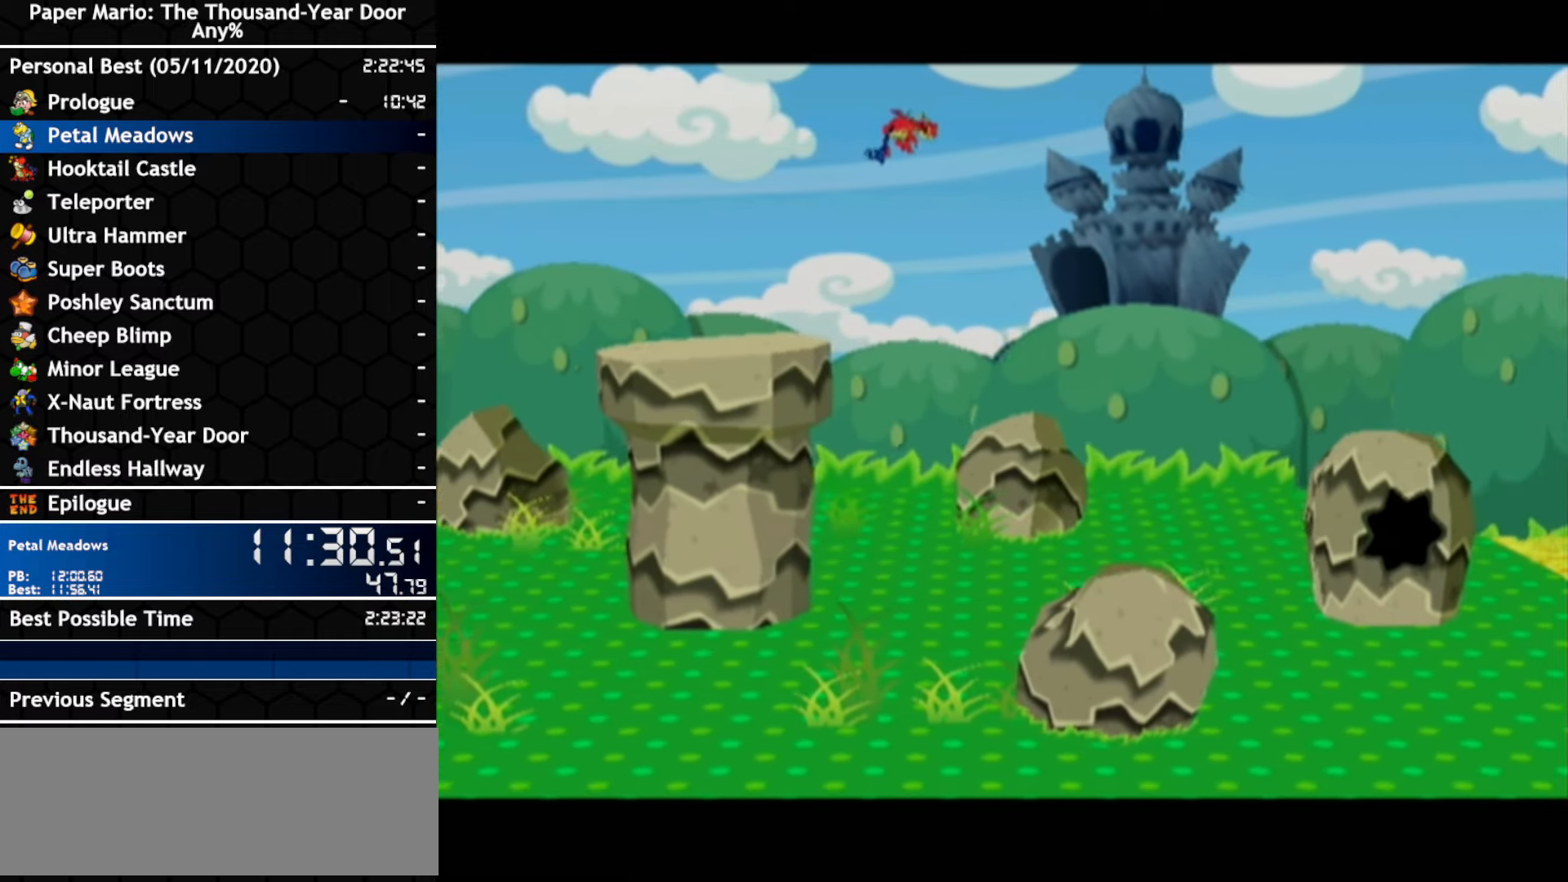
{"buttons": [], "left_stick": "right", "right_stick": "center", "events": []}
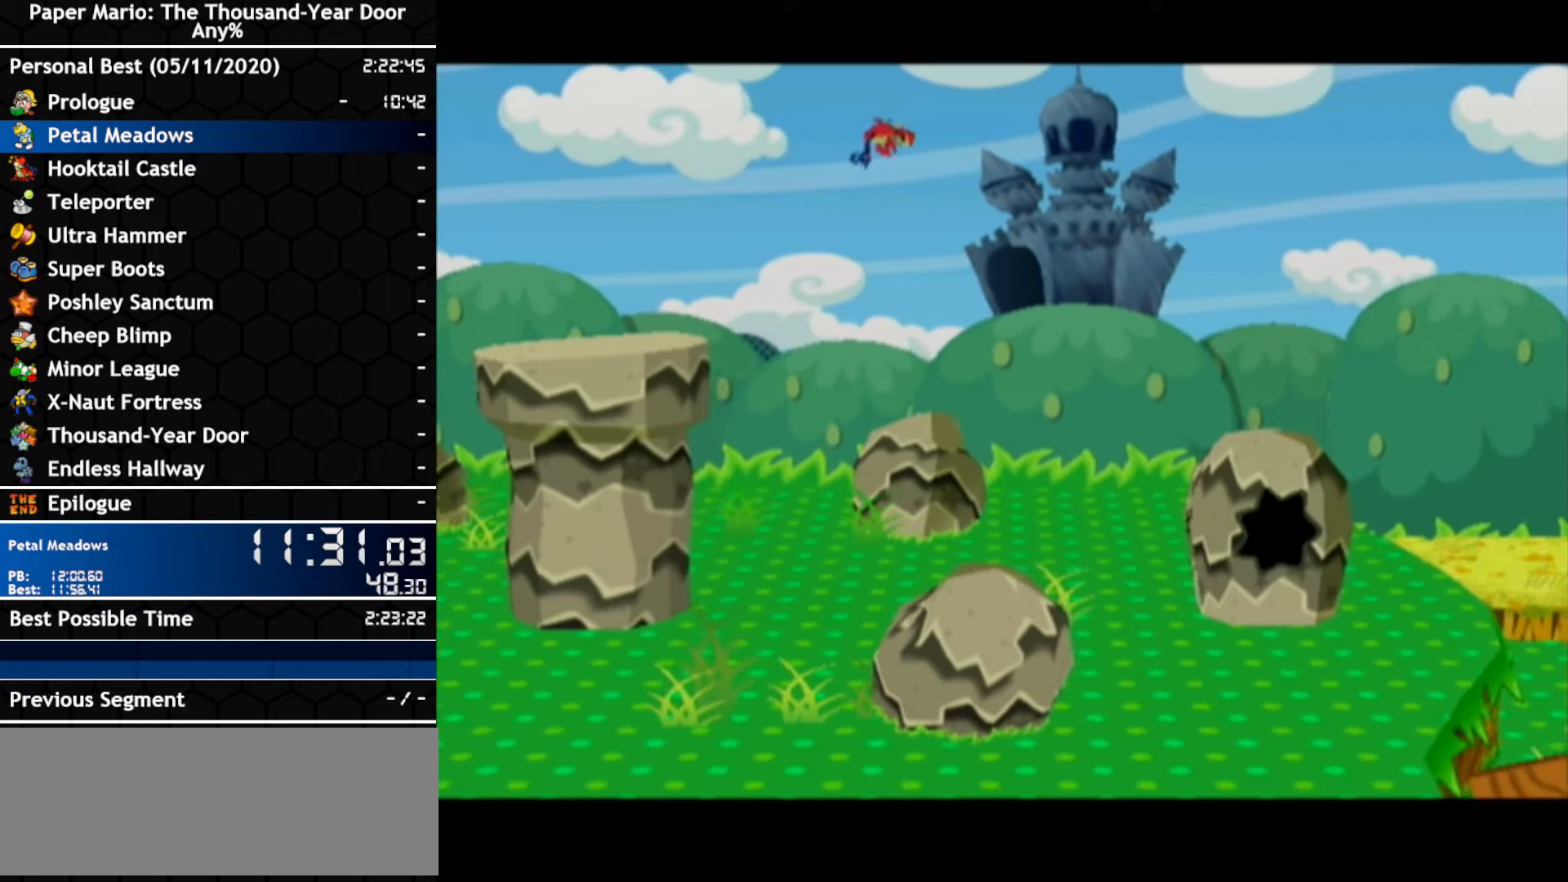
{"buttons": [], "left_stick": "right", "right_stick": "center", "events": []}
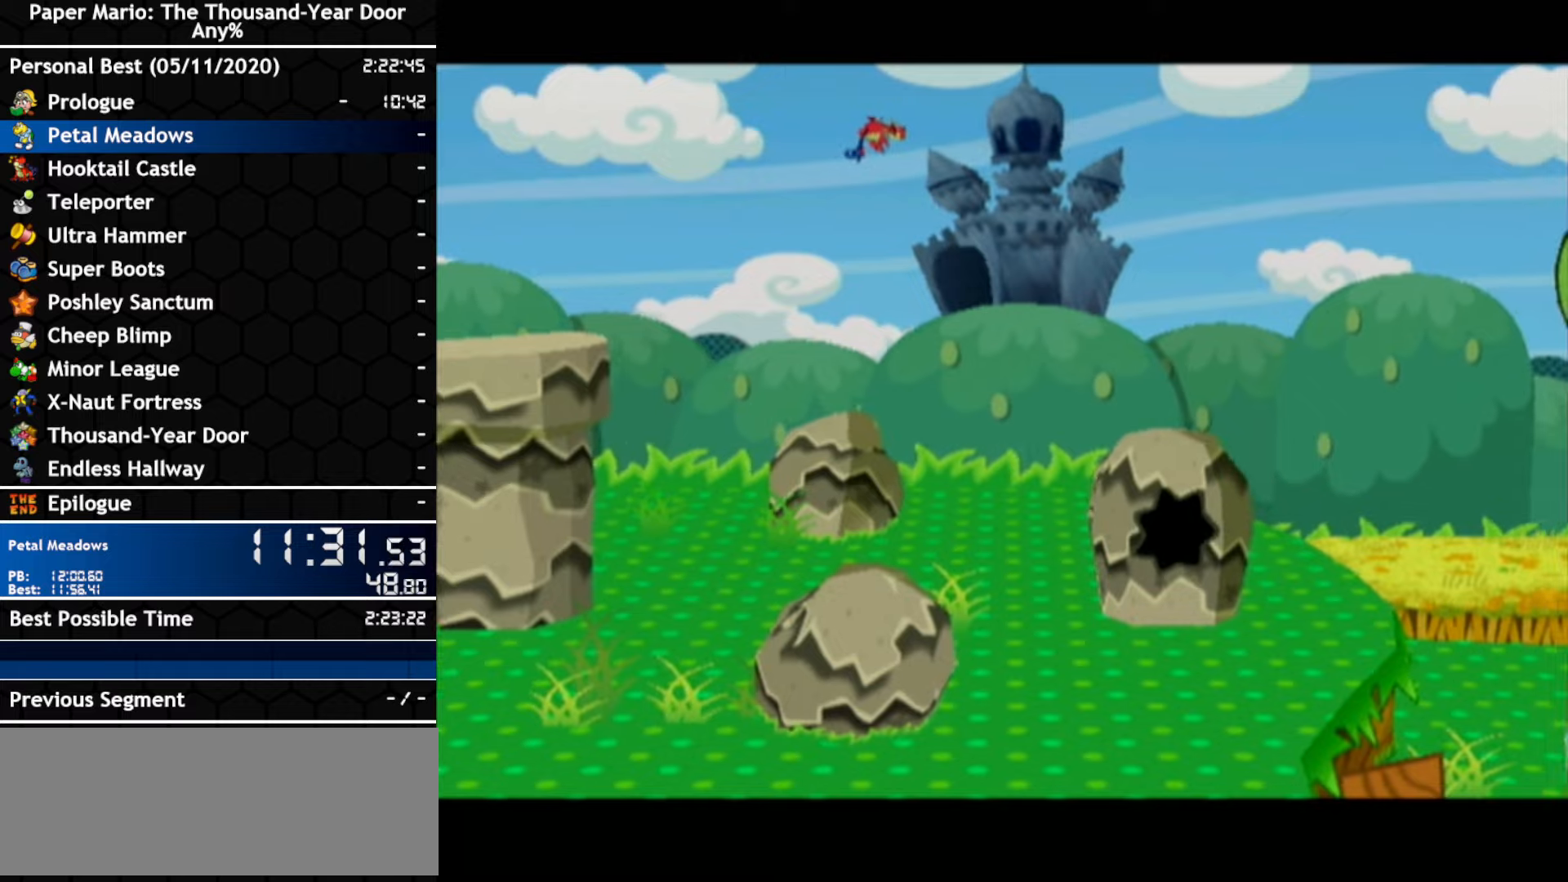
{"buttons": [], "left_stick": "right", "right_stick": "center", "events": []}
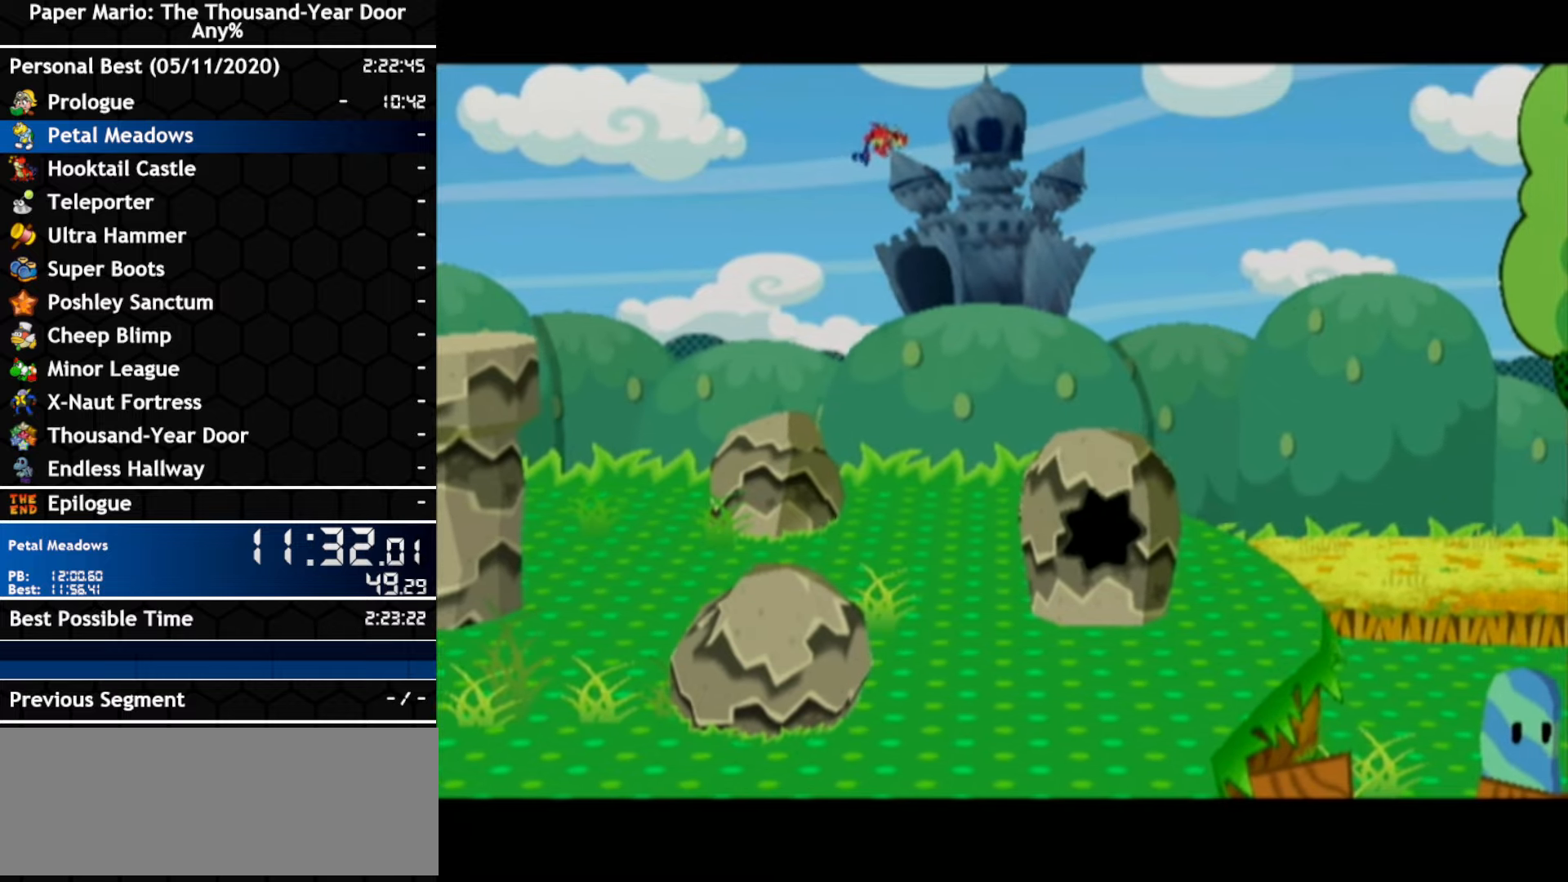
{"buttons": [], "left_stick": "right", "right_stick": "center", "events": []}
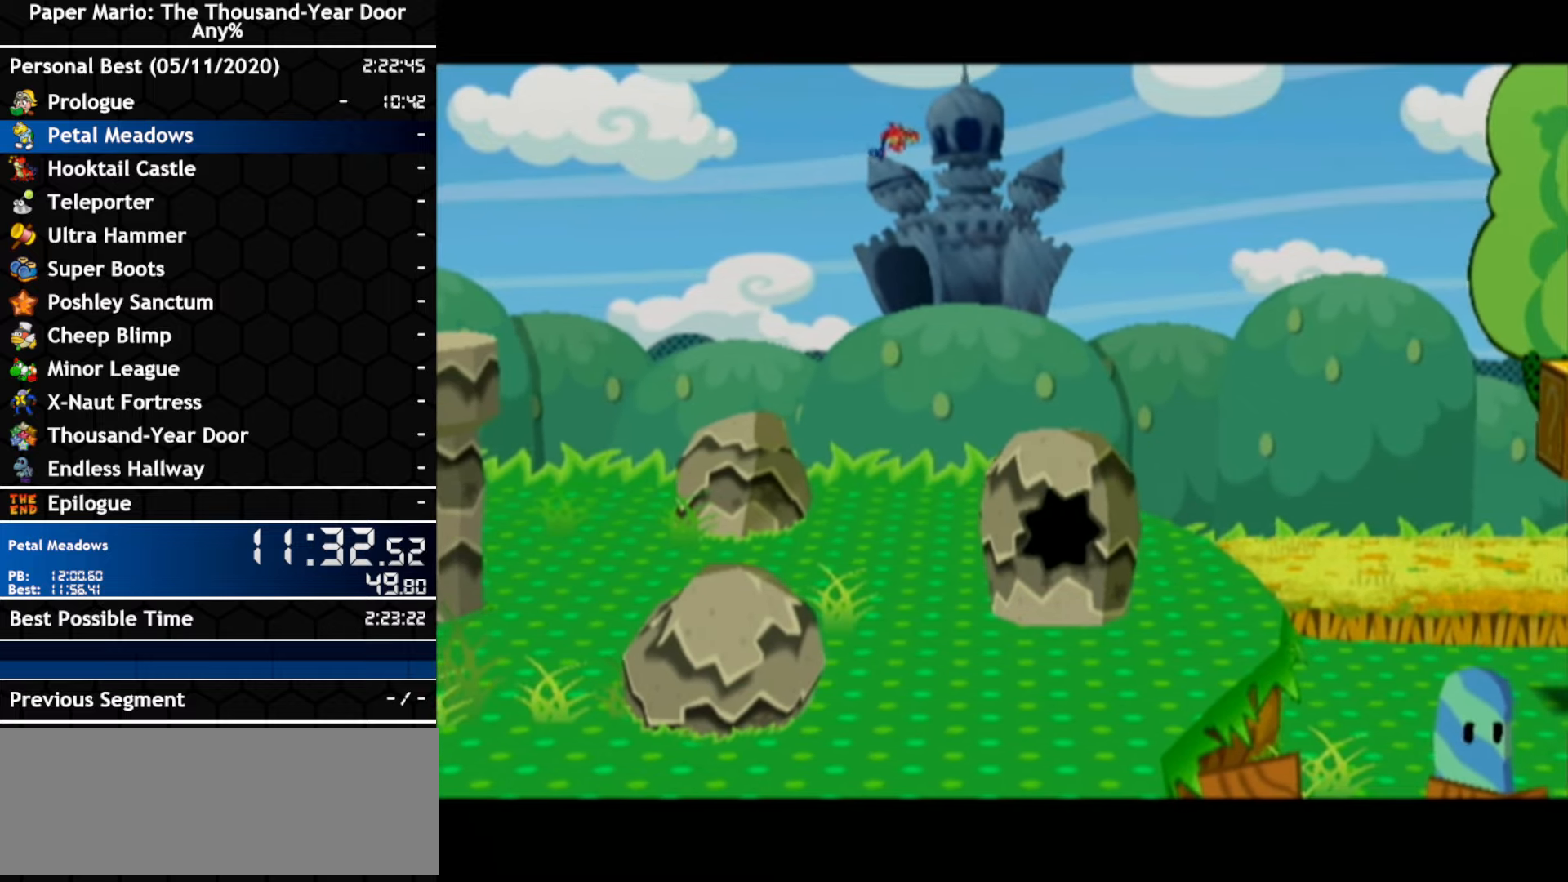
{"buttons": [], "left_stick": "right", "right_stick": "center", "events": []}
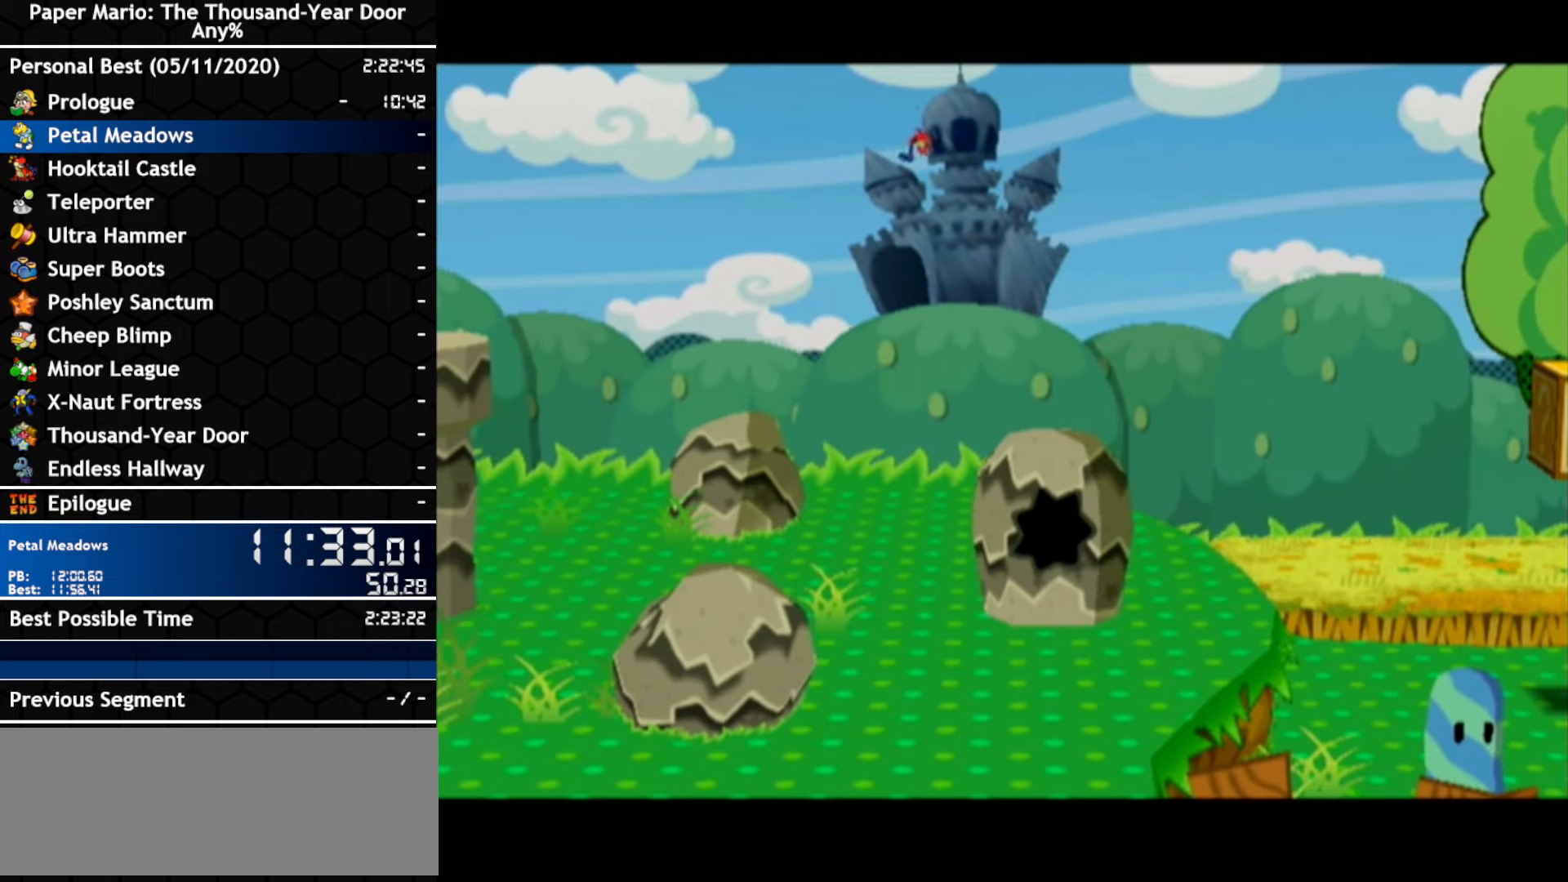
{"buttons": [], "left_stick": "right", "right_stick": "center", "events": []}
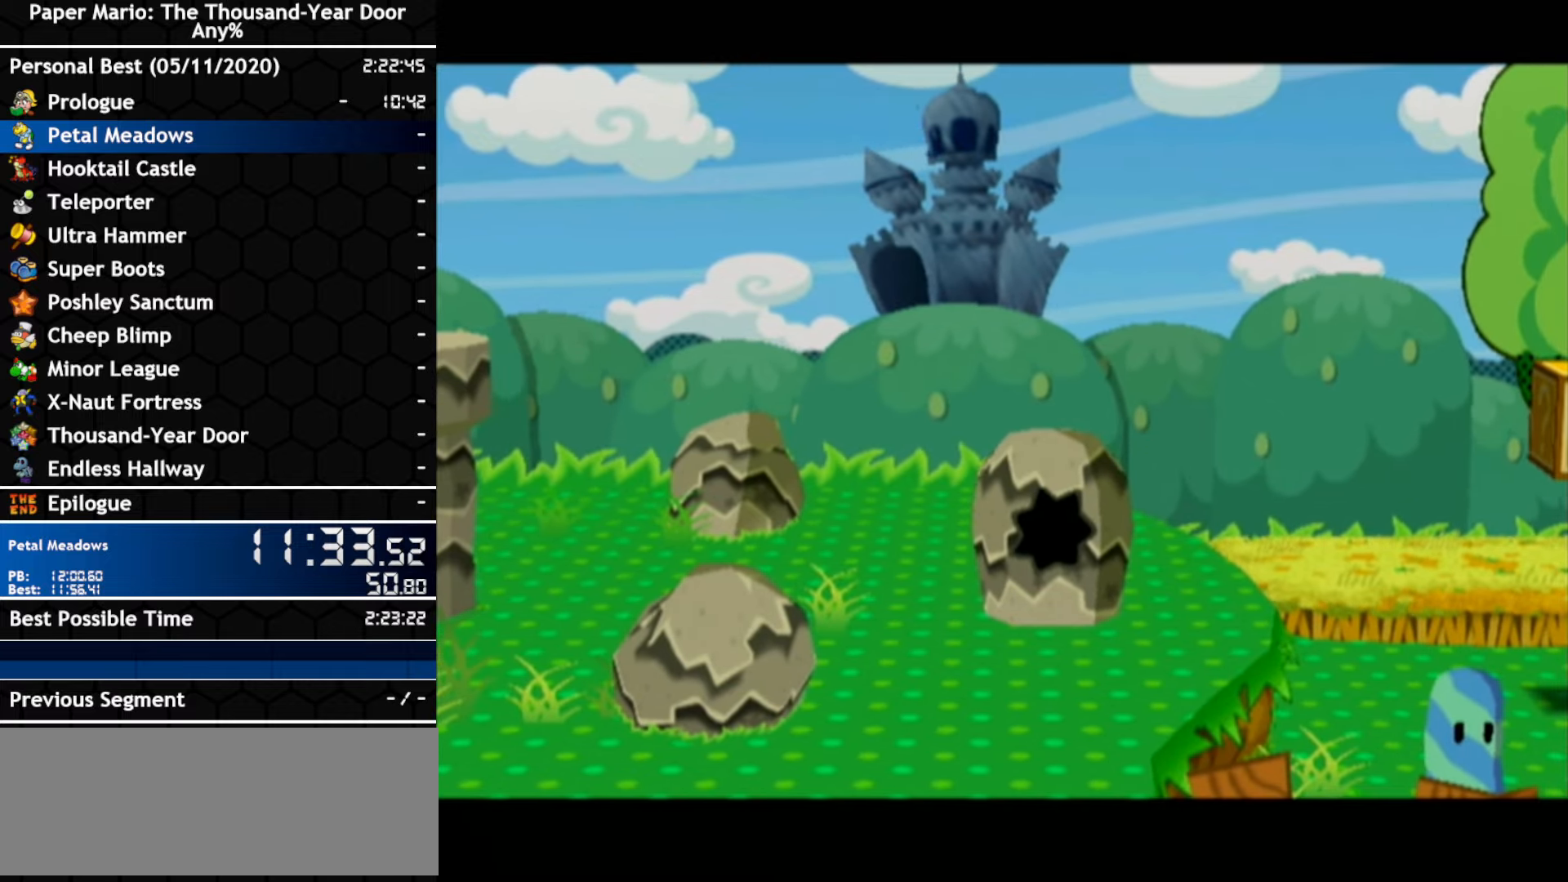
{"buttons": [], "left_stick": "right", "right_stick": "center", "events": []}
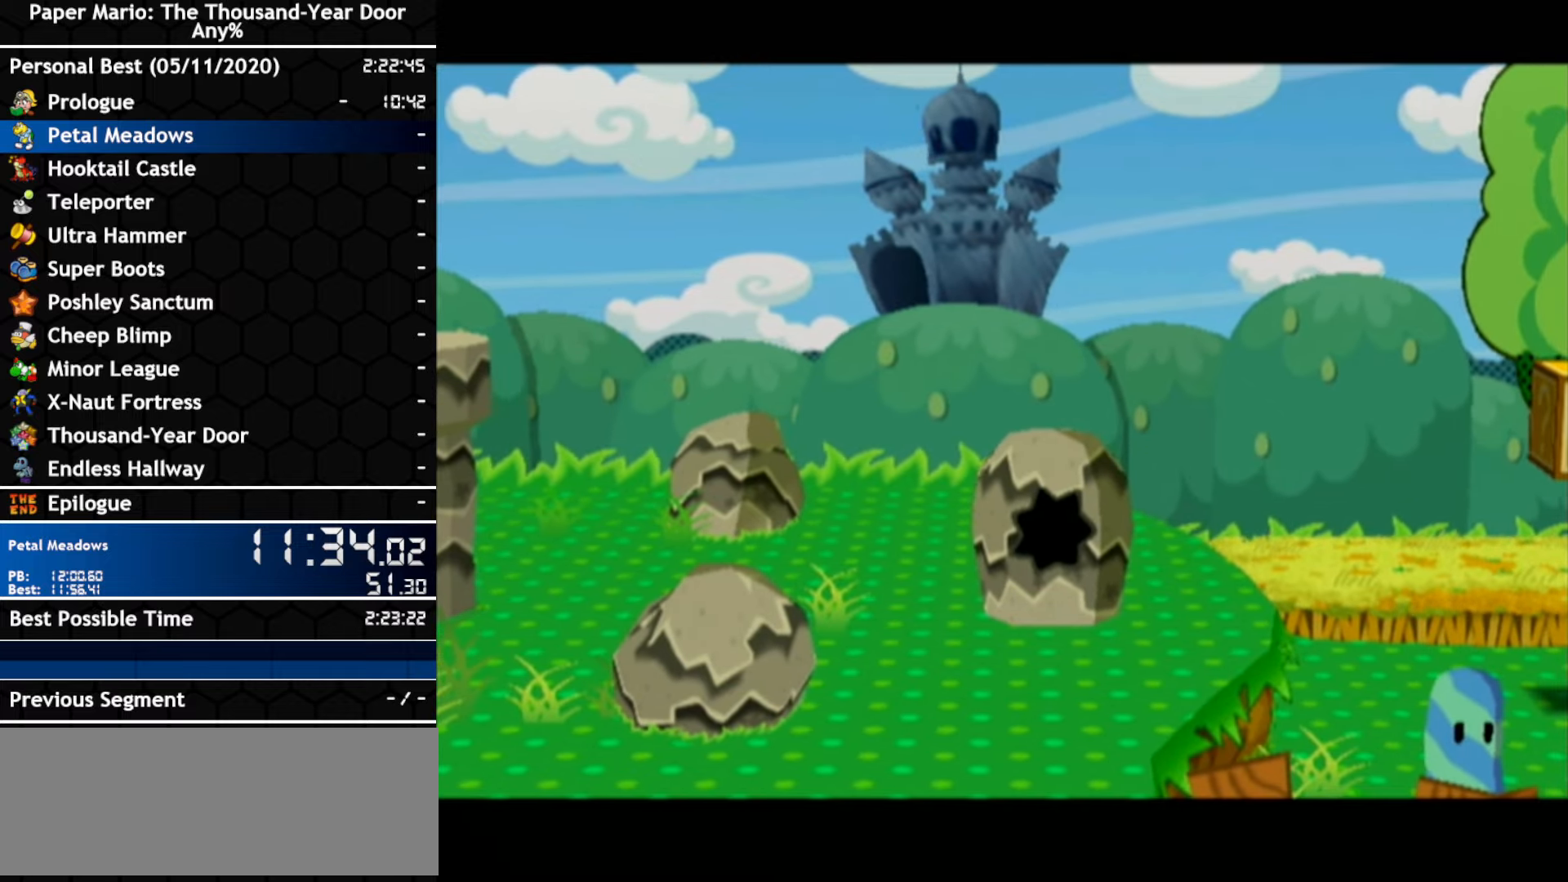
{"buttons": [], "left_stick": "right", "right_stick": "center", "events": []}
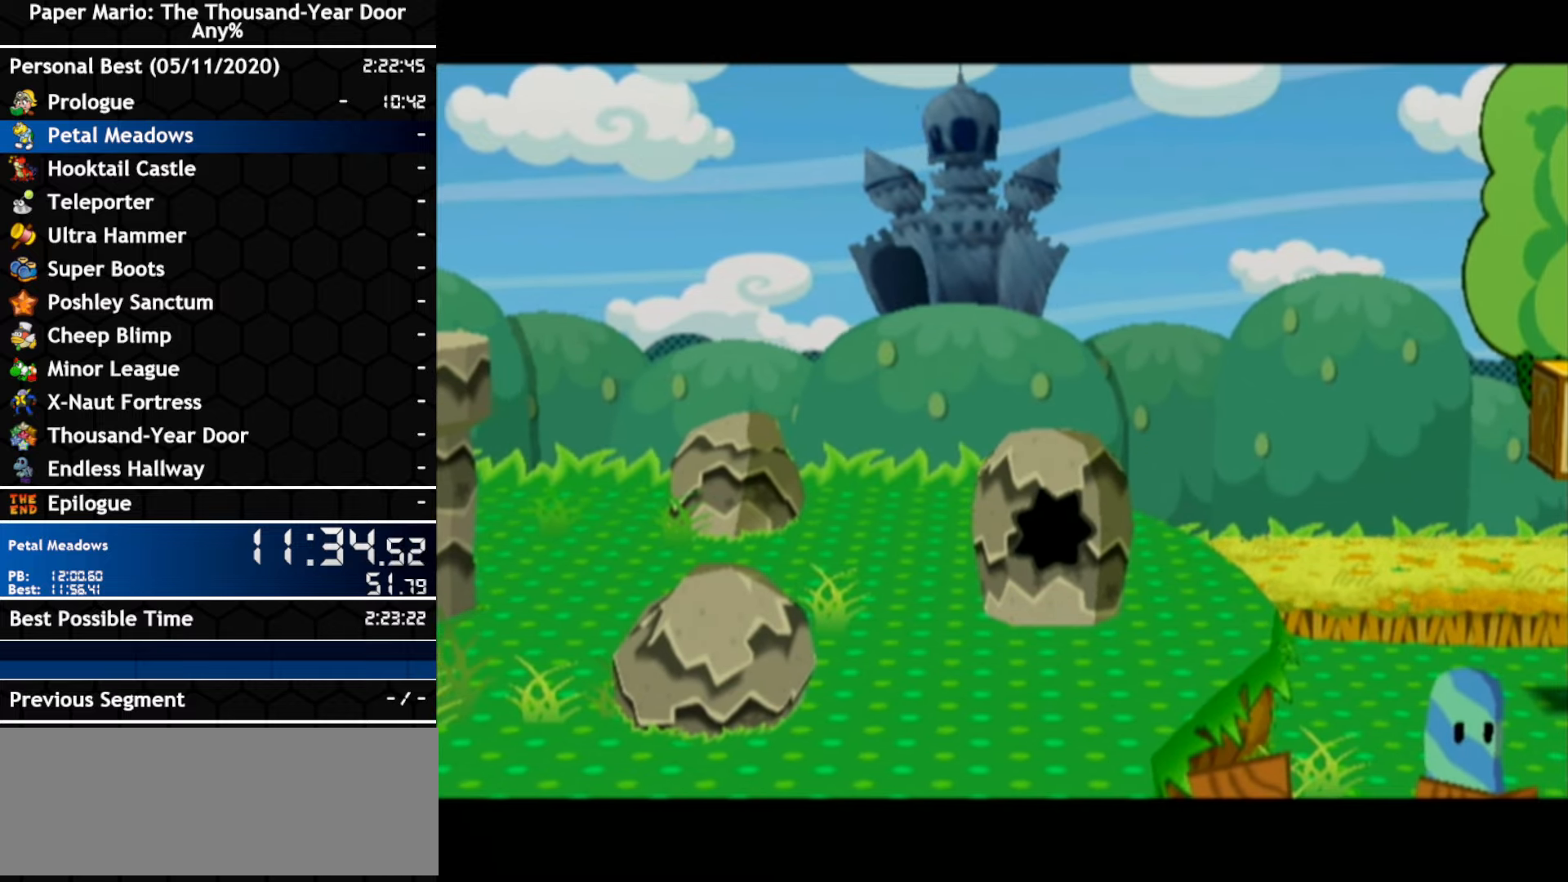
{"buttons": [], "left_stick": "right", "right_stick": "center", "events": []}
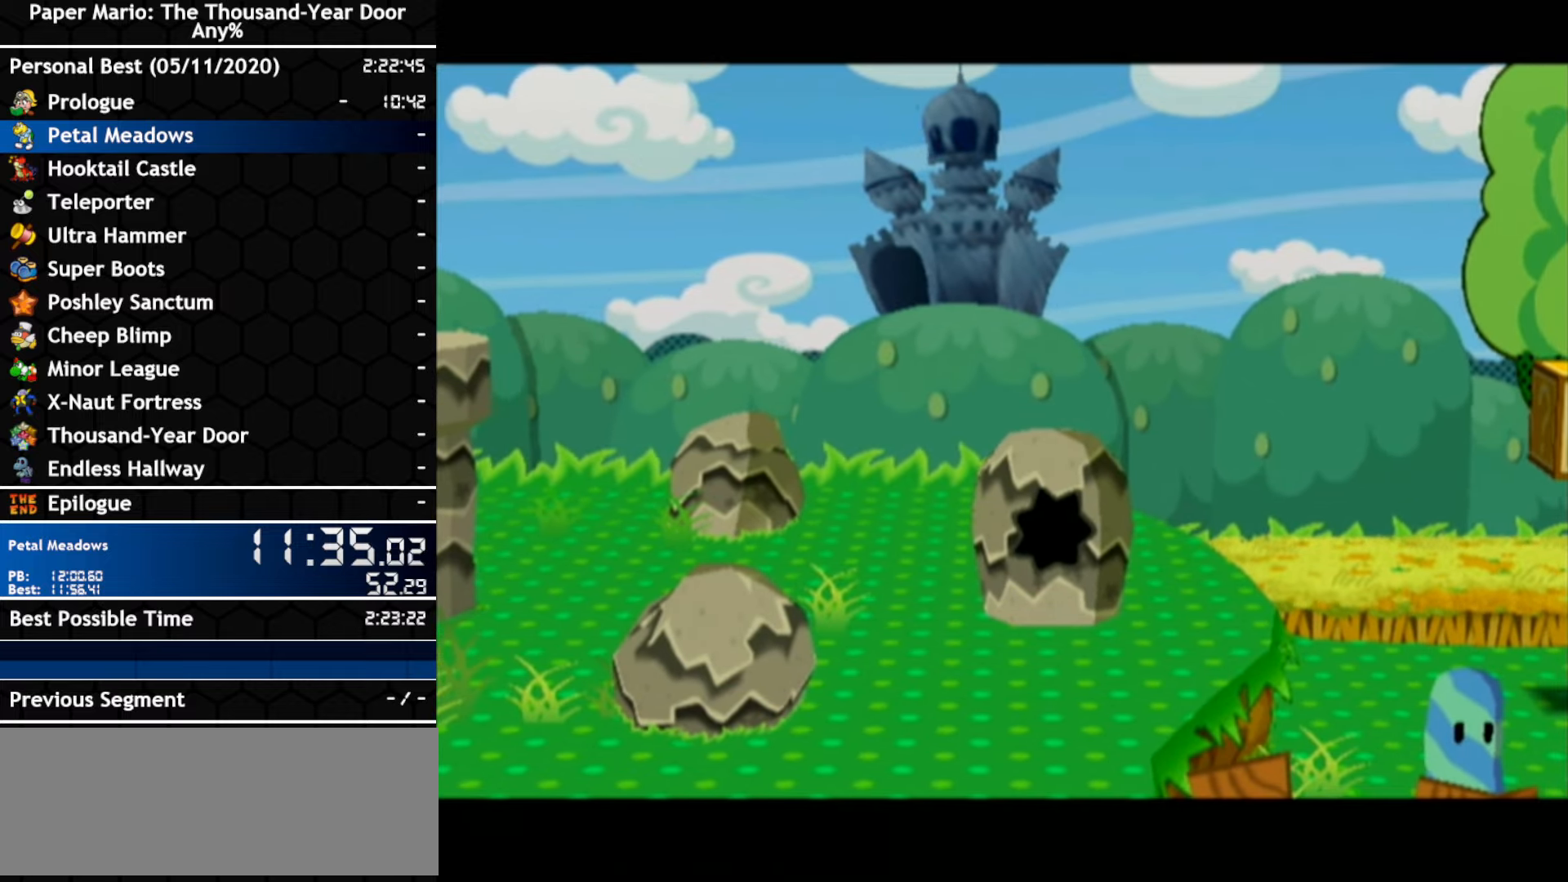
{"buttons": [], "left_stick": "right", "right_stick": "center", "events": []}
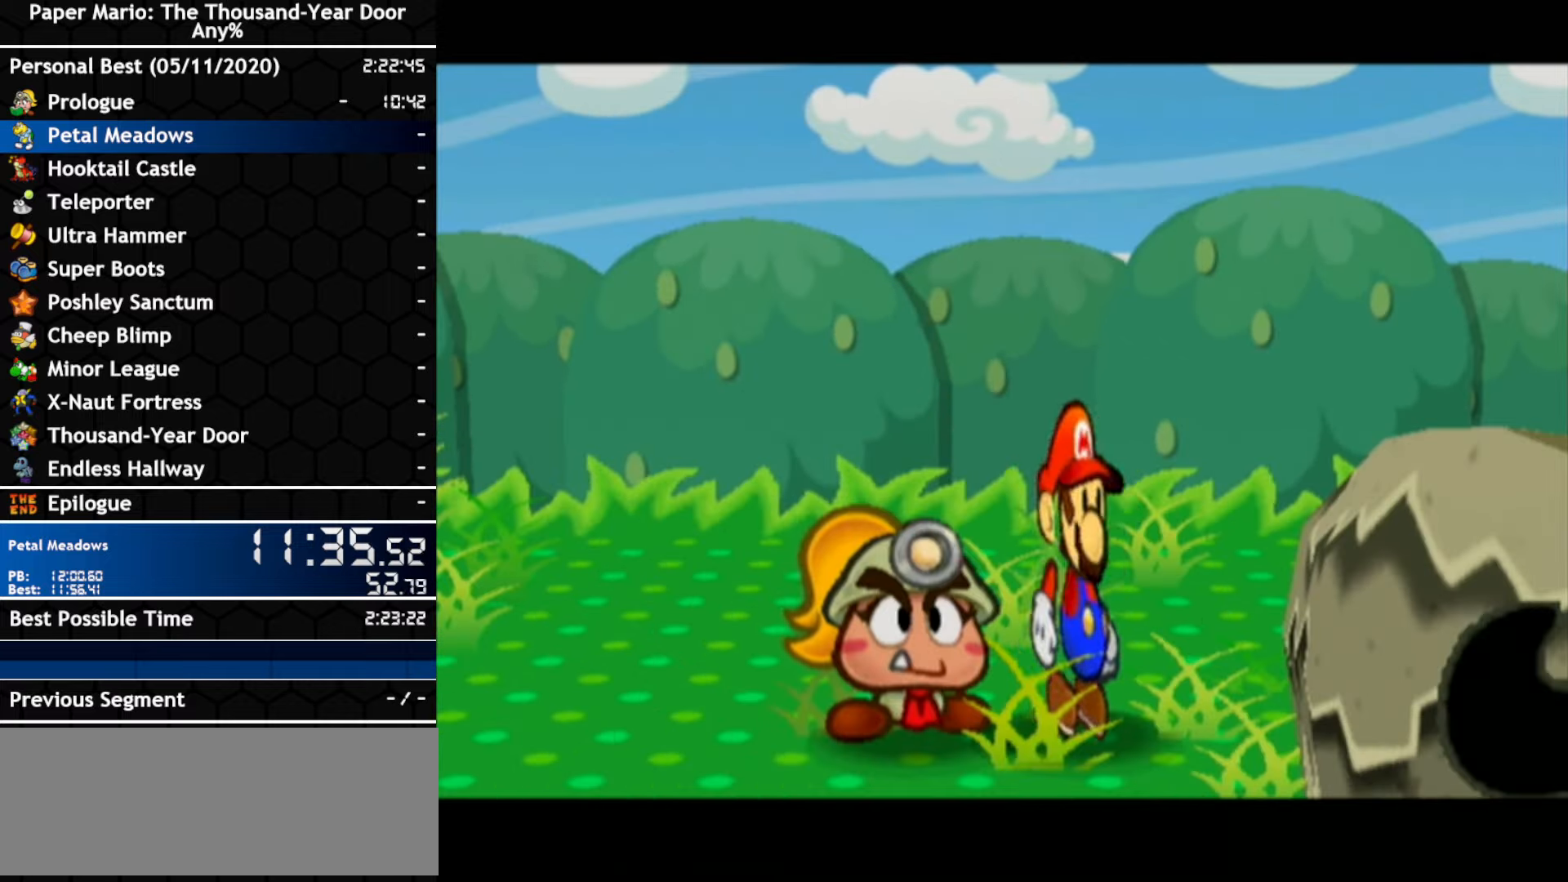
{"buttons": [], "left_stick": "right", "right_stick": "center", "events": []}
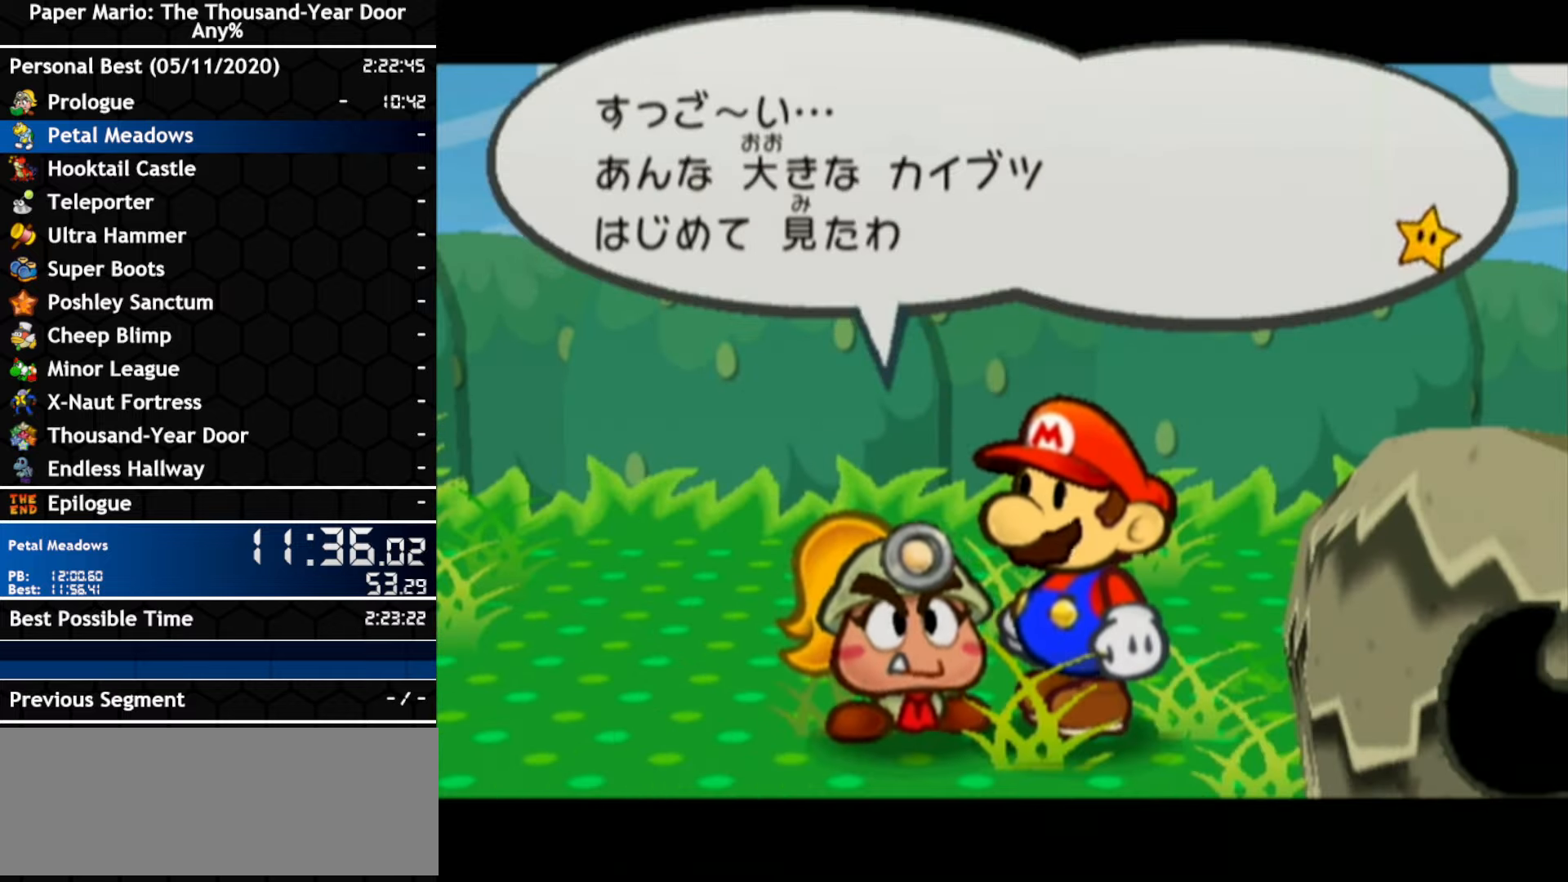
{"buttons": [], "left_stick": "right", "right_stick": "center", "events": []}